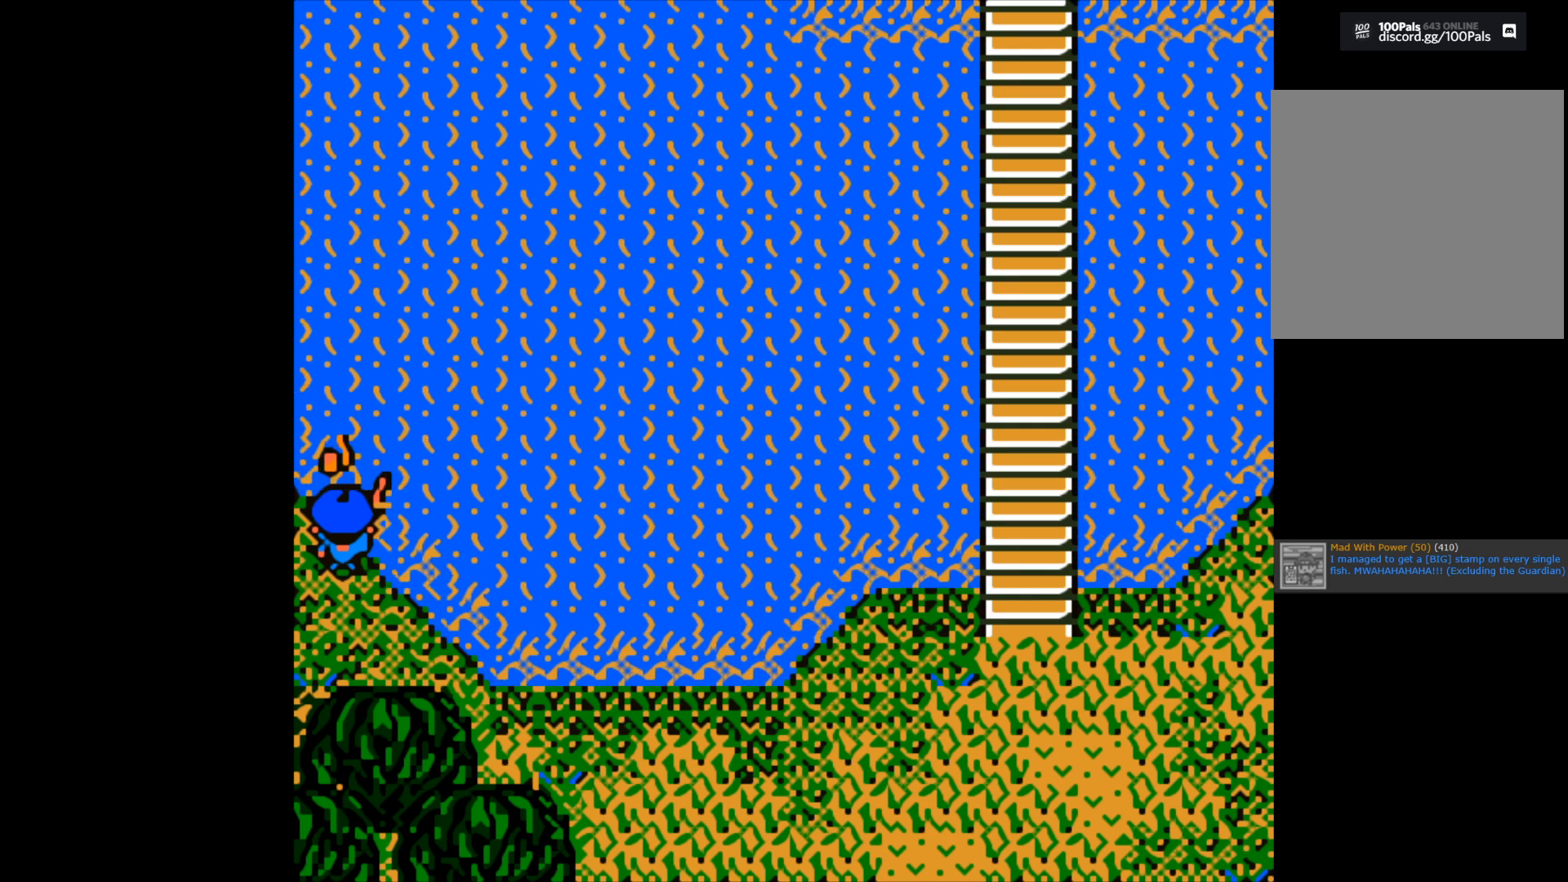
Gameplay with a controller (Xbox layout); each line is a JSON object with the inputs held at the frame after it. "events" lists button and stick changes between this image and that frame as [ms after this image, input, new state], when the widget could be followed in between.
{"buttons": [], "left_stick": "center", "right_stick": "center", "events": [[233, "A", "down"], [383, "A", "up"]]}
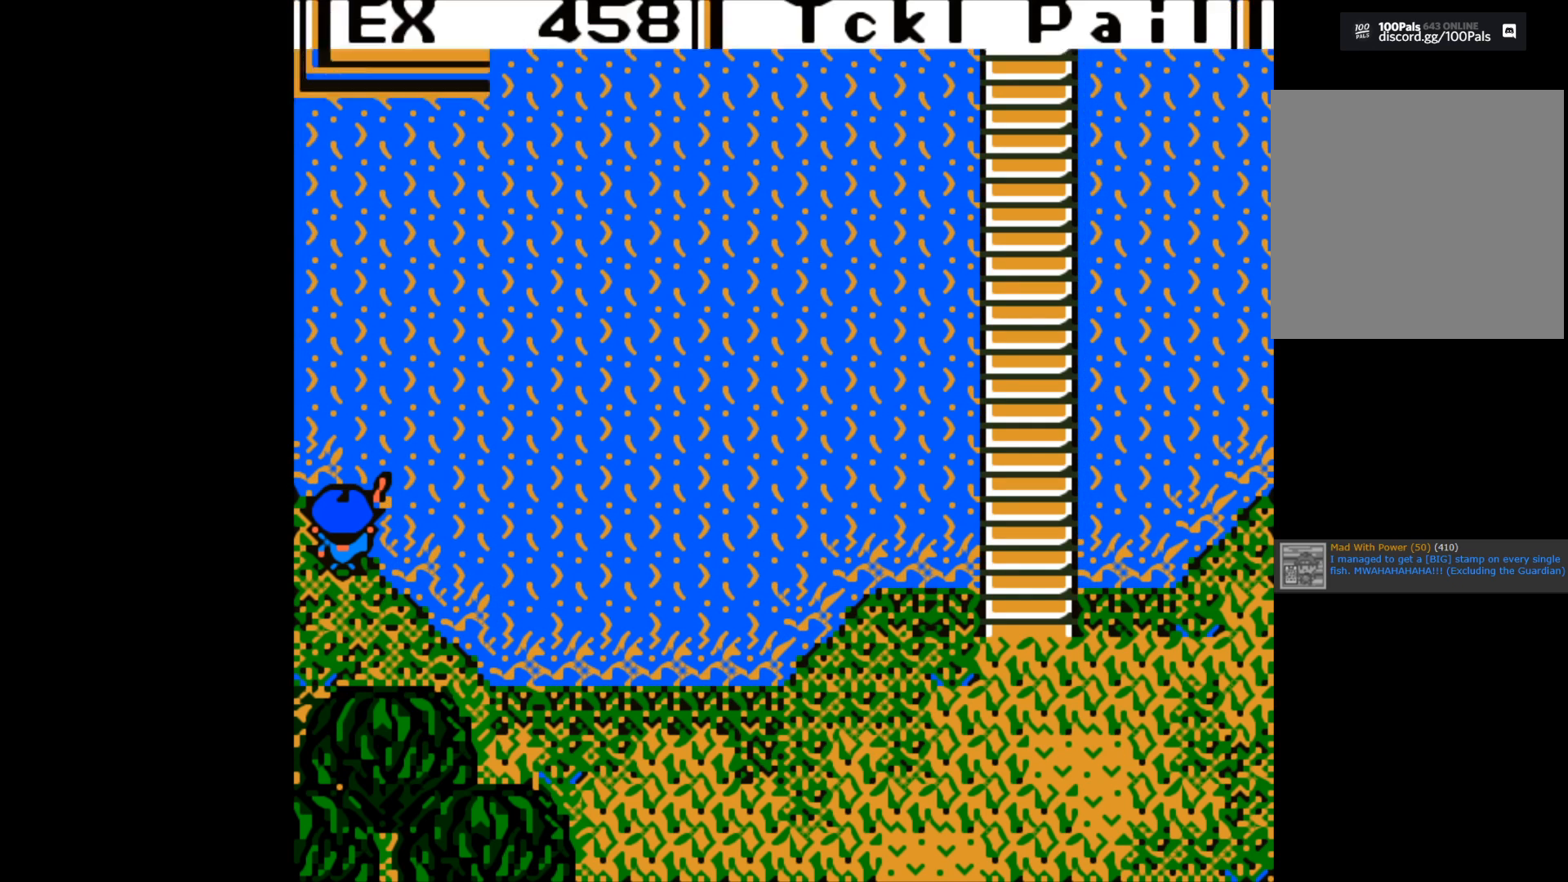
{"buttons": [], "left_stick": "center", "right_stick": "center", "events": []}
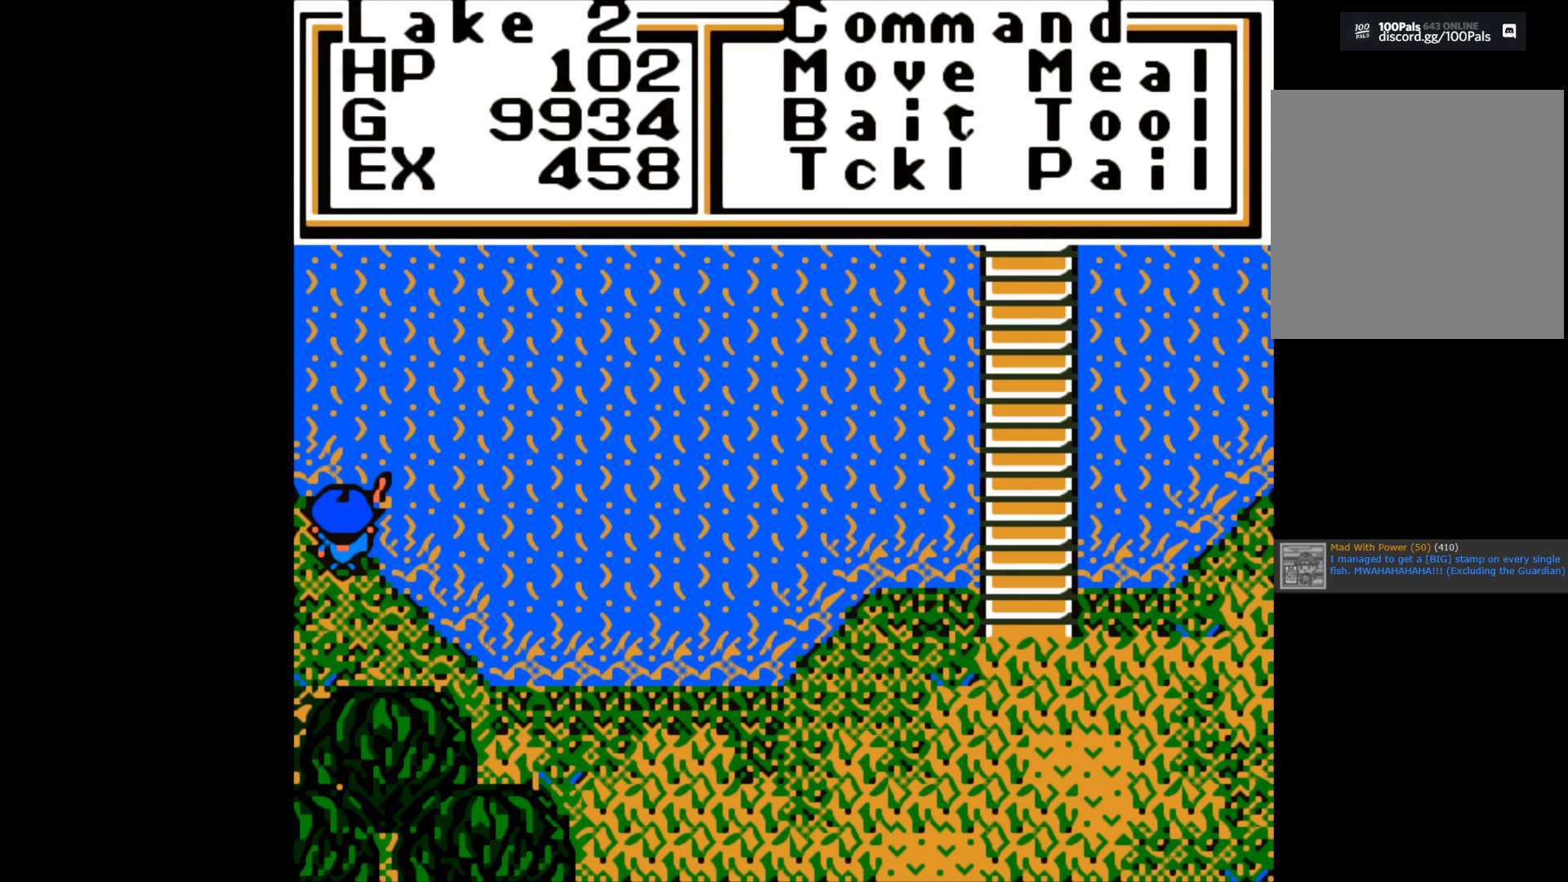
{"buttons": [], "left_stick": "center", "right_stick": "center", "events": []}
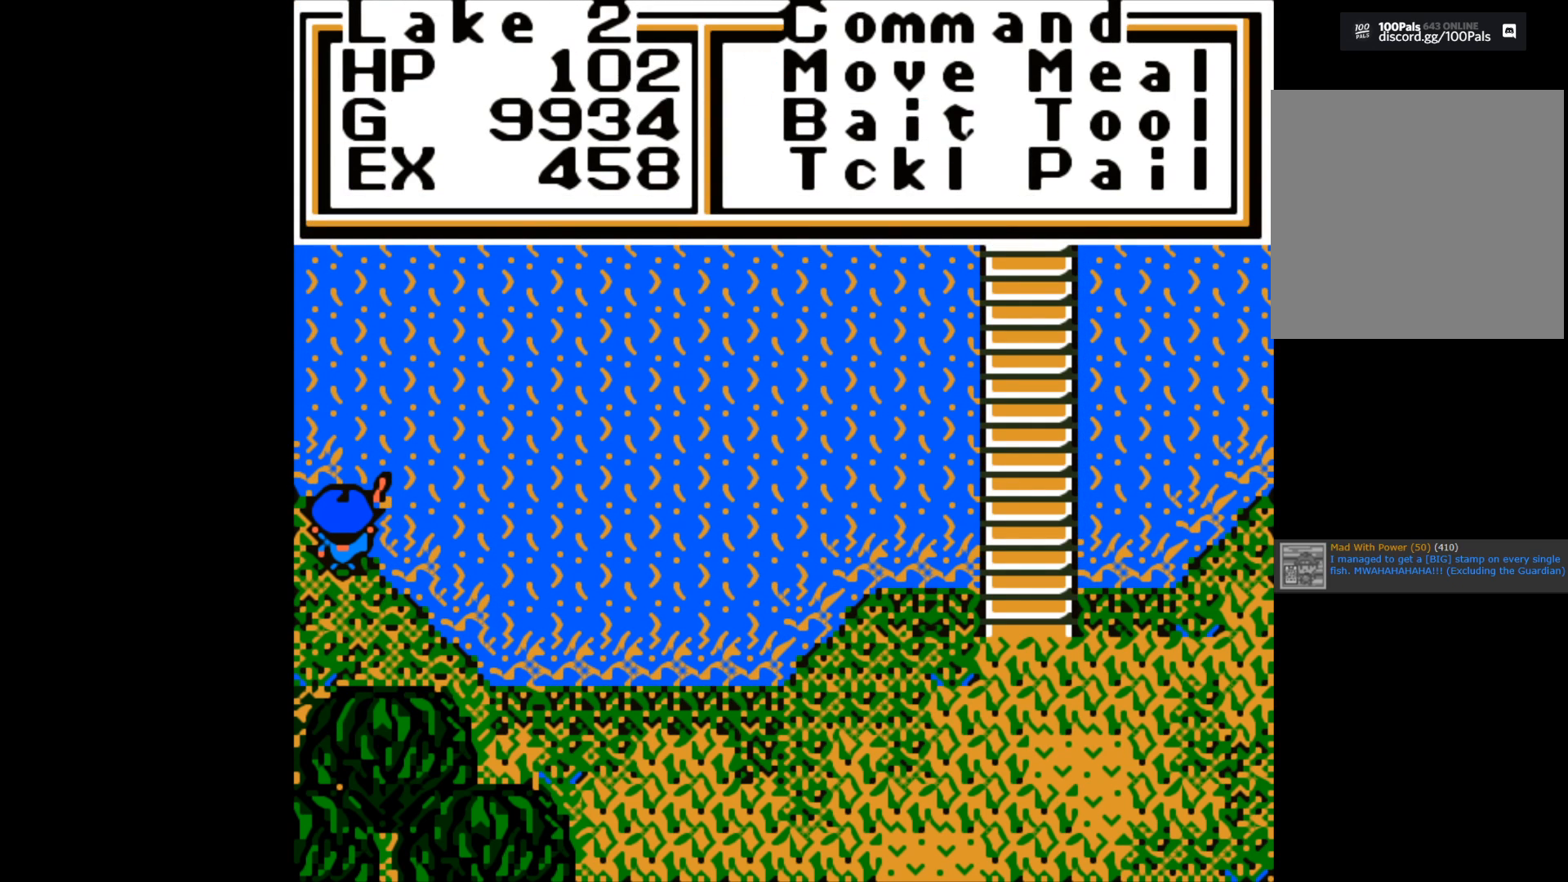
{"buttons": [], "left_stick": "center", "right_stick": "center", "events": []}
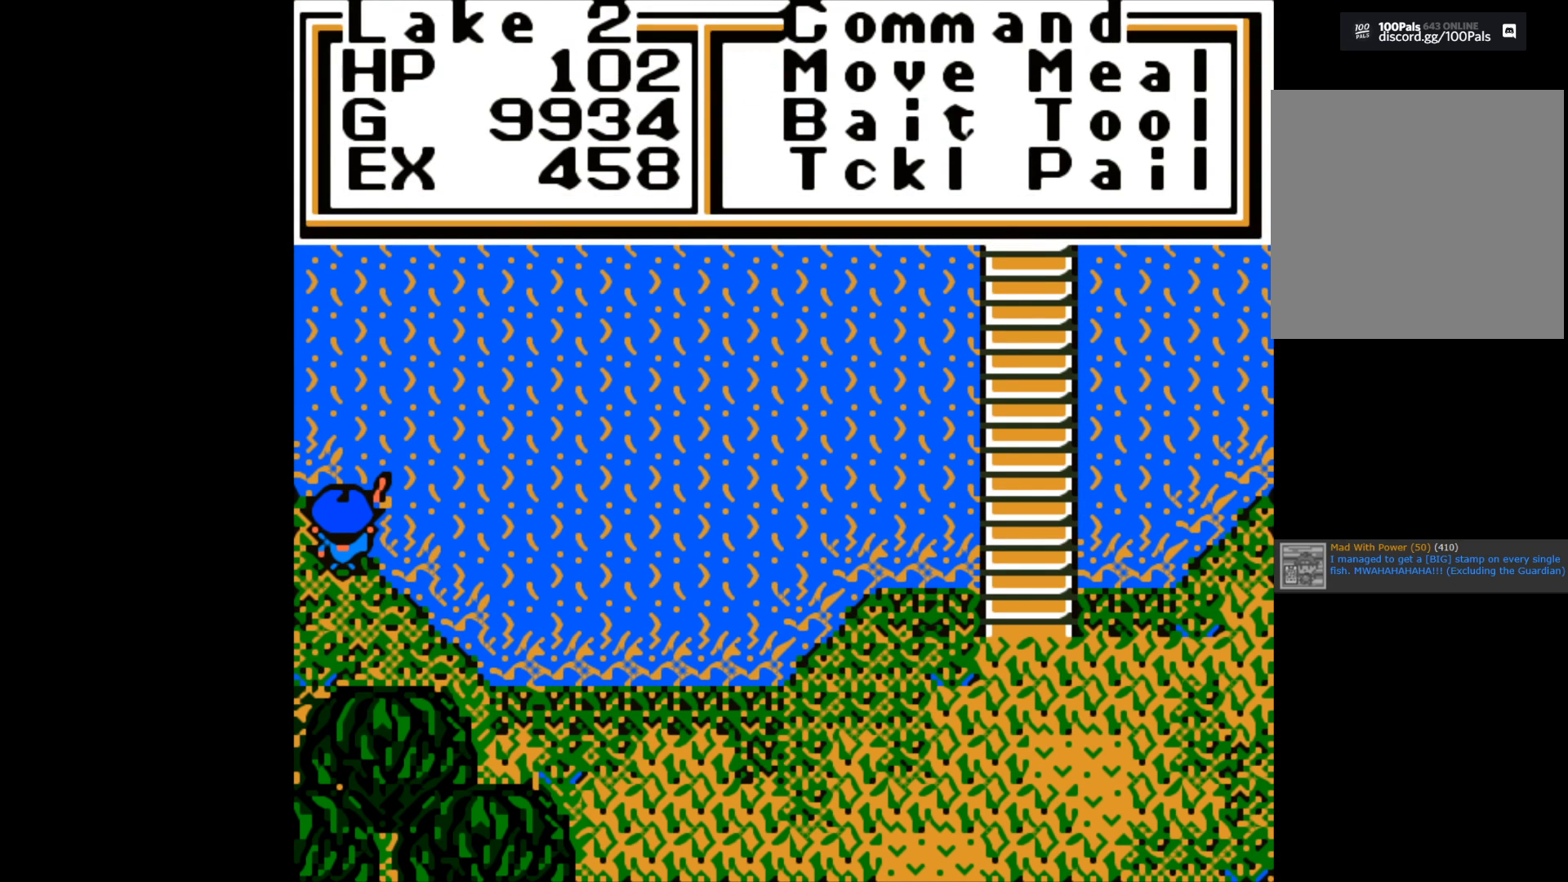
{"buttons": [], "left_stick": "center", "right_stick": "center", "events": []}
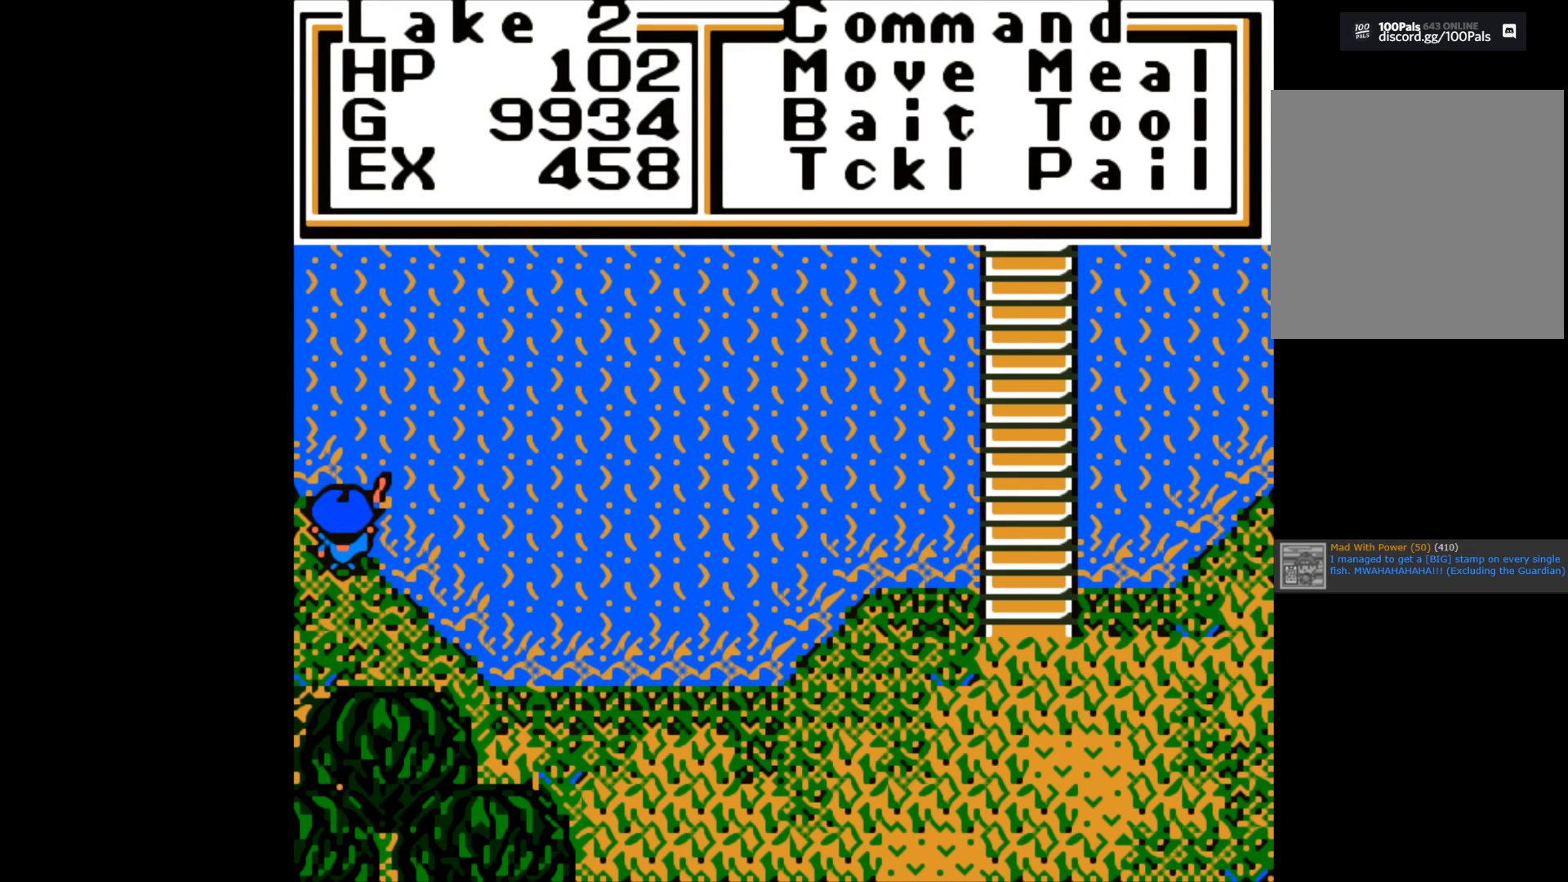
{"buttons": [], "left_stick": "center", "right_stick": "center", "events": []}
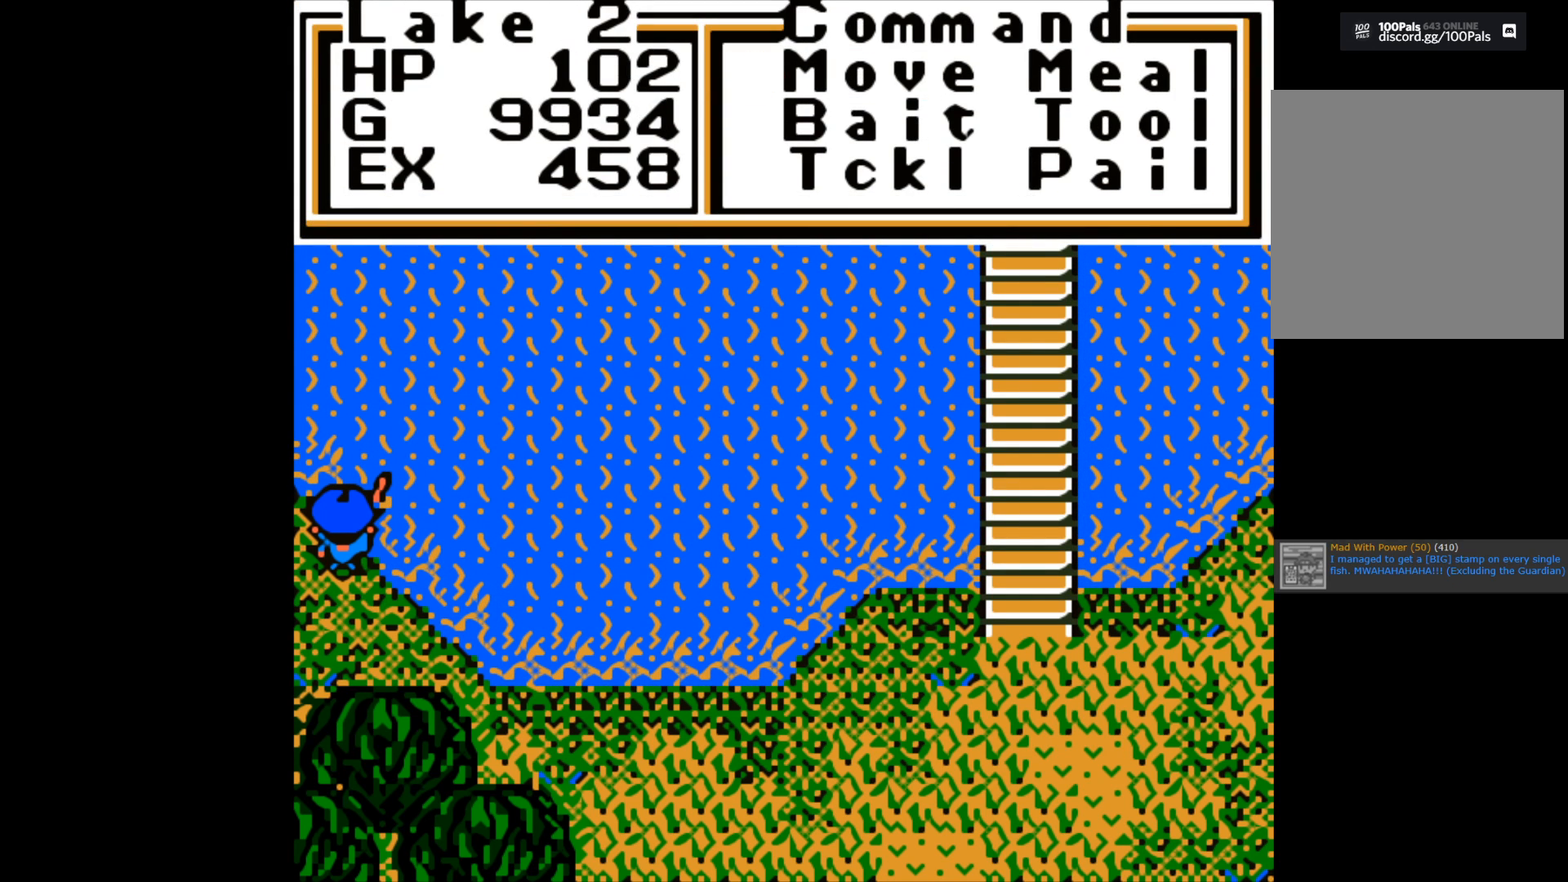
{"buttons": [], "left_stick": "center", "right_stick": "center", "events": []}
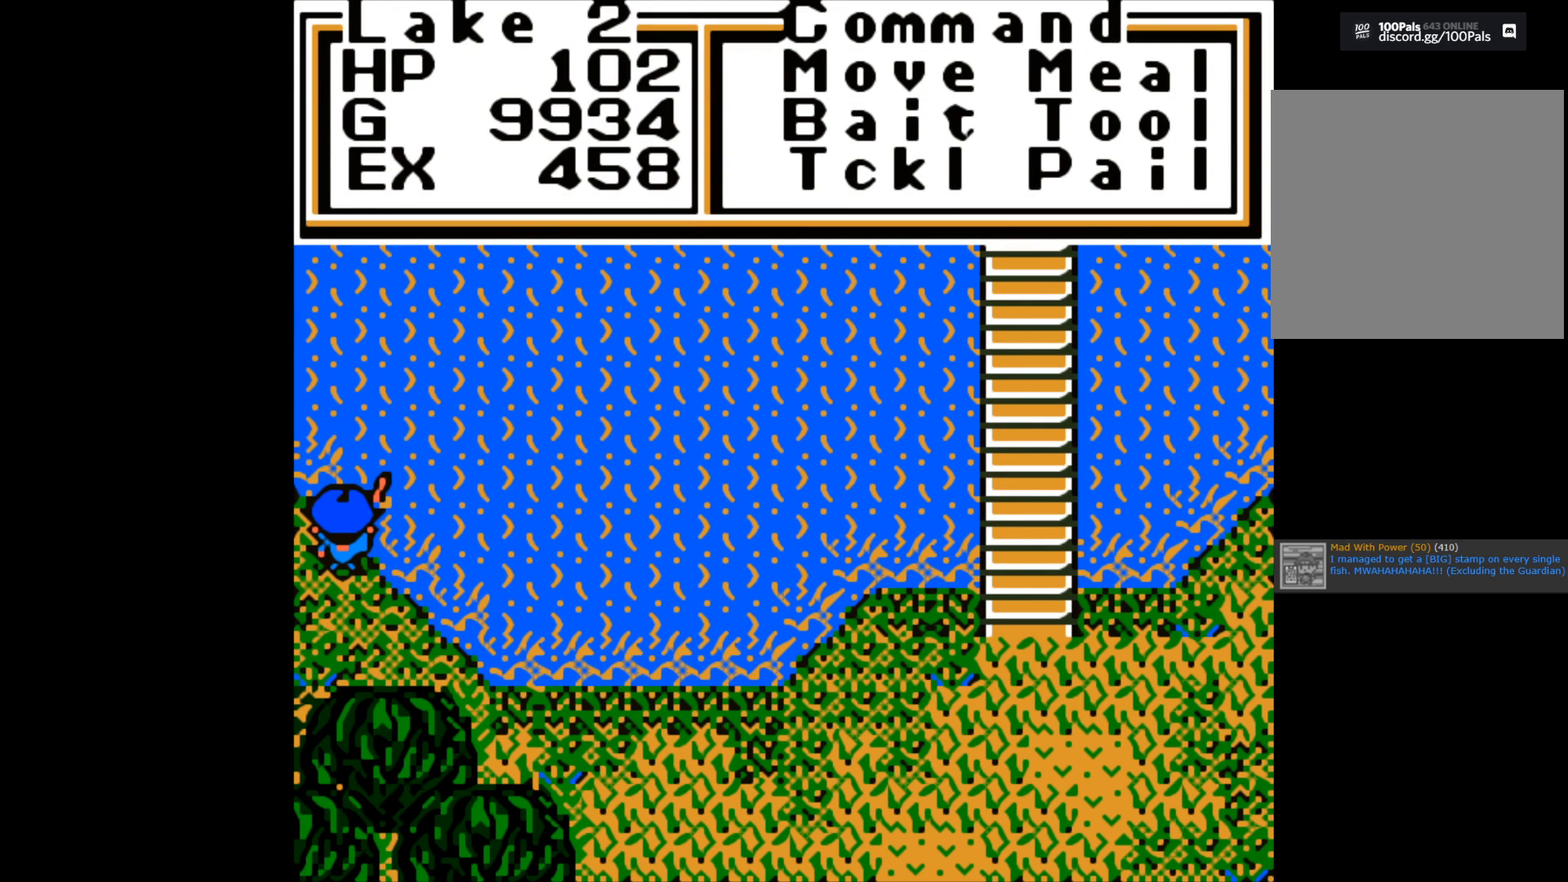
{"buttons": [], "left_stick": "center", "right_stick": "center", "events": []}
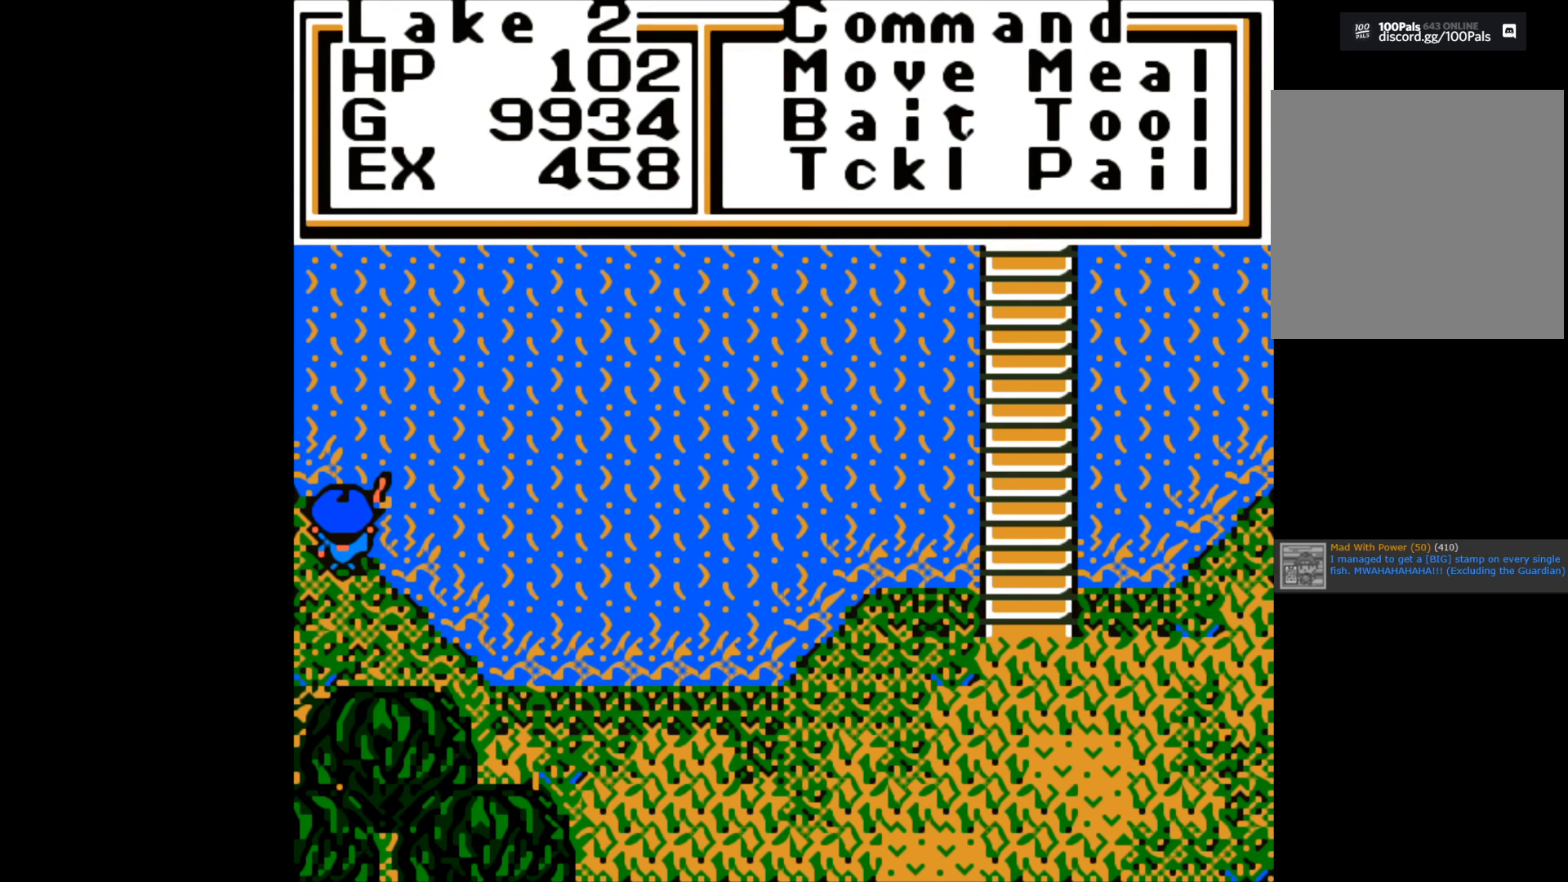
{"buttons": ["B"], "left_stick": "center", "right_stick": "center", "events": [[467, "B", "down"]]}
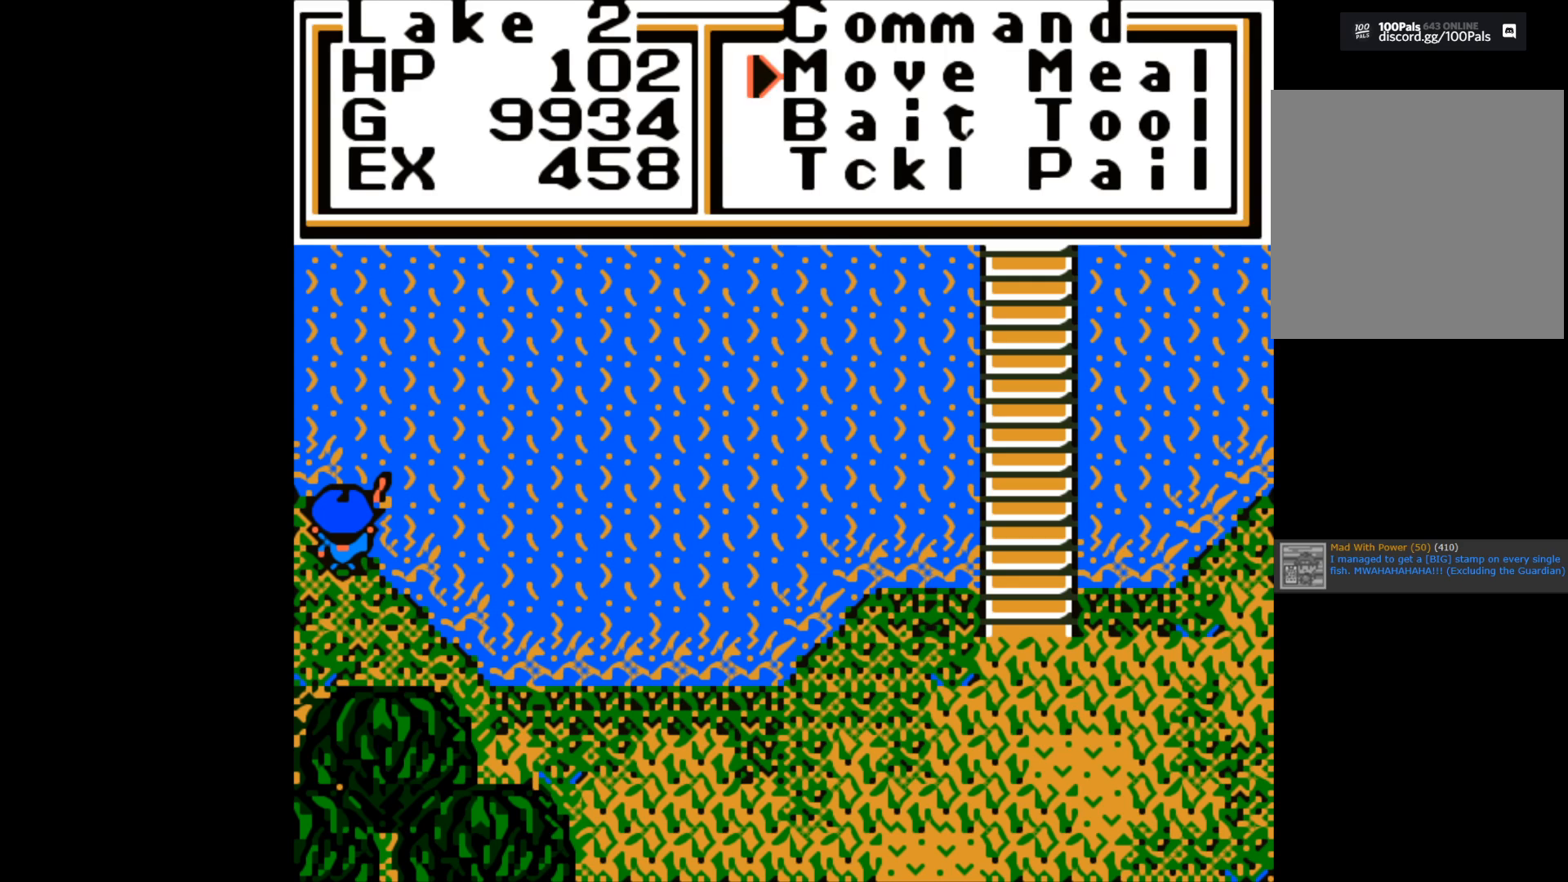
{"buttons": [], "left_stick": "center", "right_stick": "center", "events": [[83, "B", "up"]]}
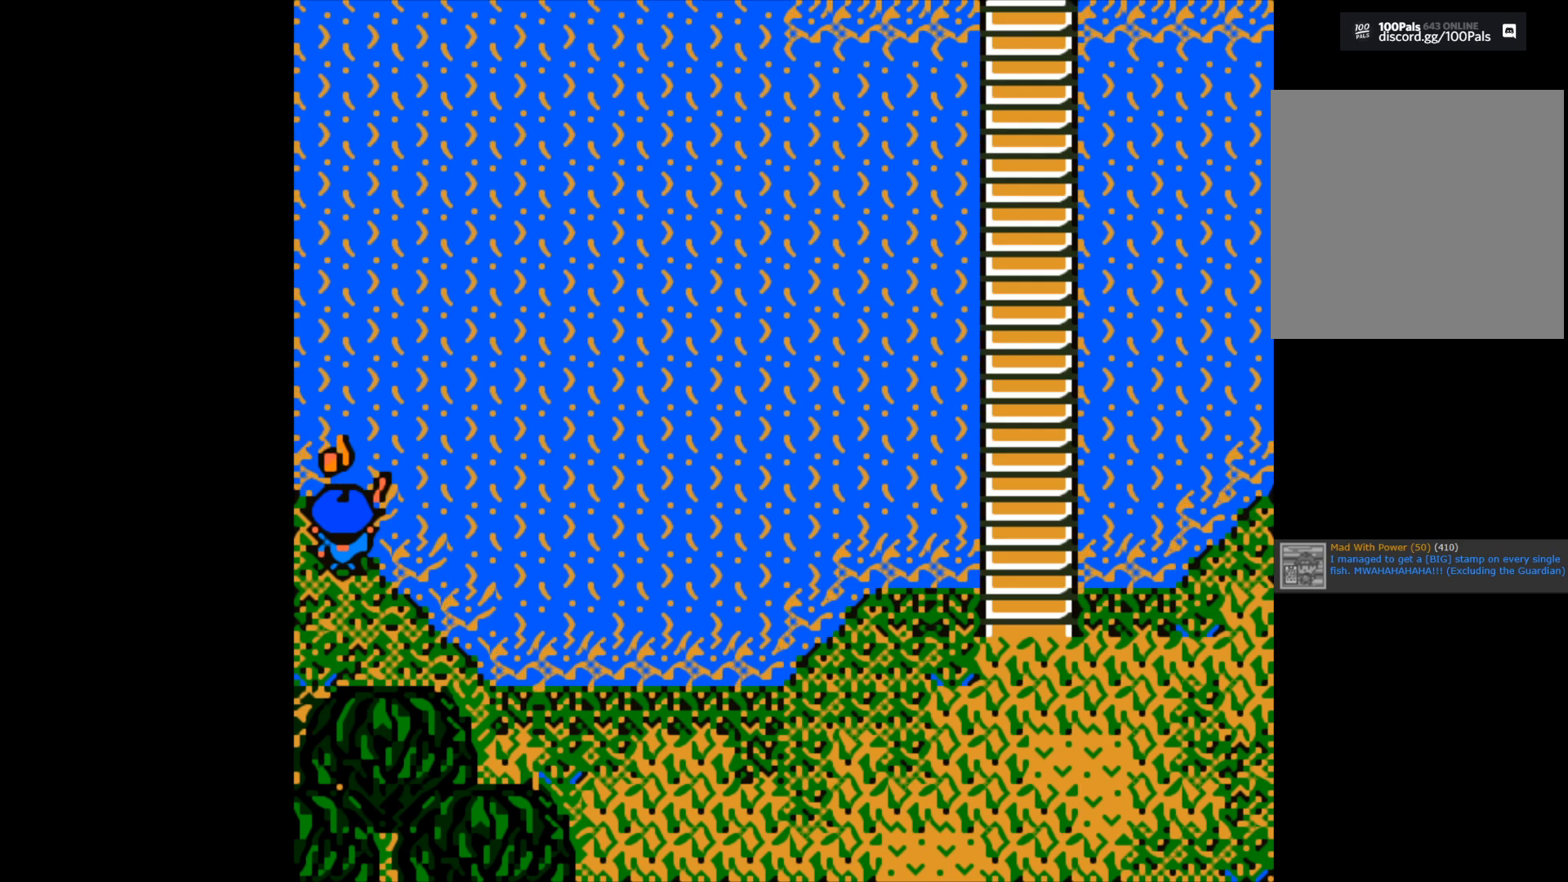
{"buttons": [], "left_stick": "down", "right_stick": "center", "events": [[217, "left_stick", "down"]]}
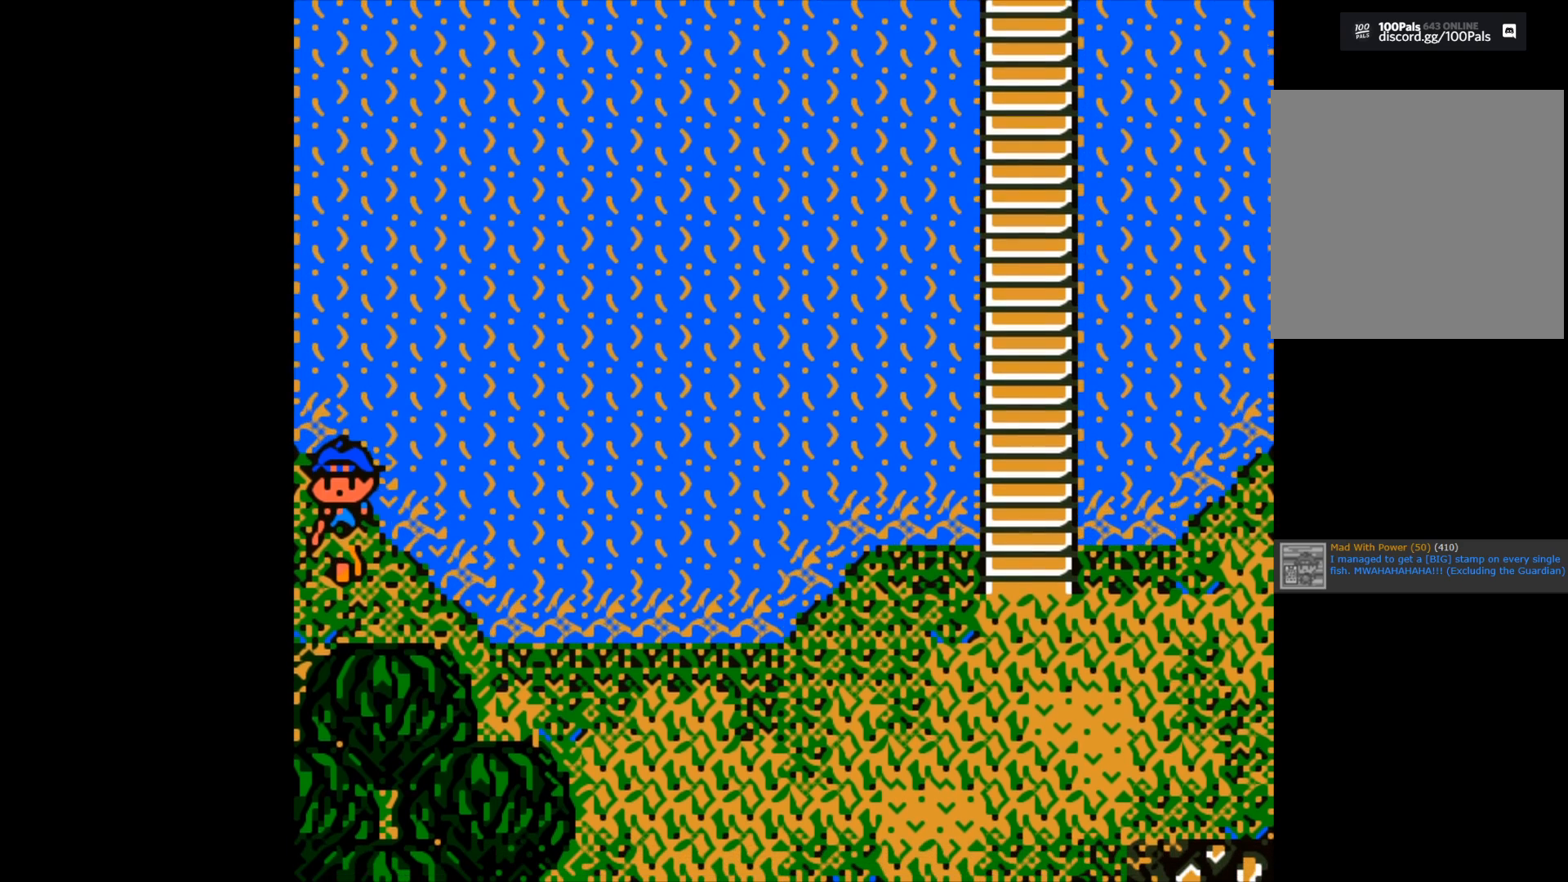
{"buttons": [], "left_stick": "center", "right_stick": "center", "events": [[17, "left_stick", "center"], [183, "A", "down"], [317, "A", "up"]]}
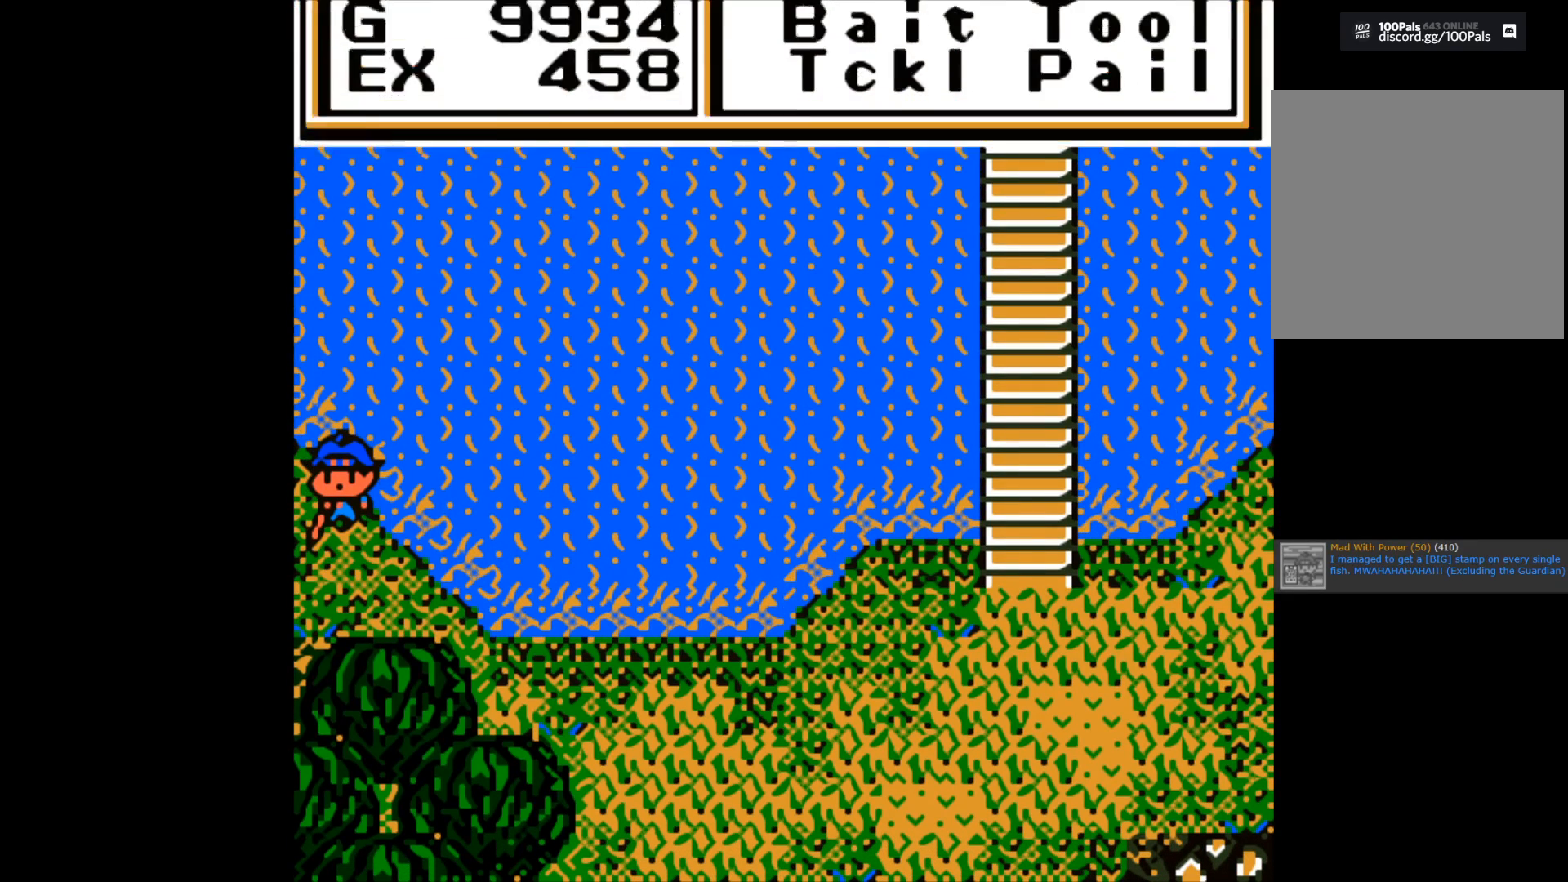
{"buttons": ["B"], "left_stick": "center", "right_stick": "center", "events": [[450, "B", "down"]]}
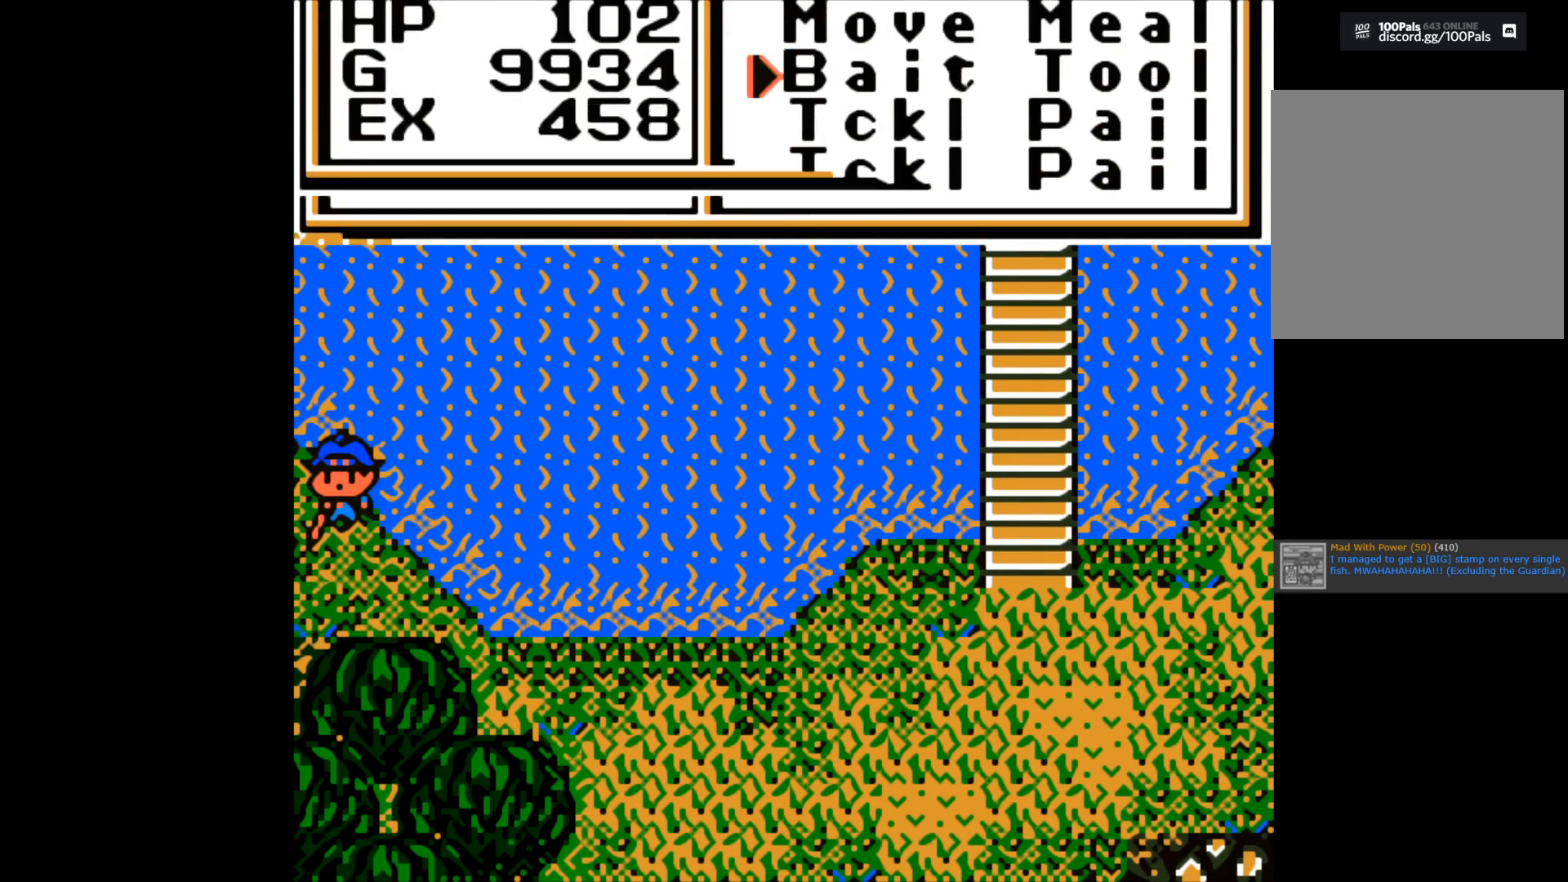
{"buttons": [], "left_stick": "down", "right_stick": "center", "events": [[67, "B", "up"], [333, "left_stick", "down"]]}
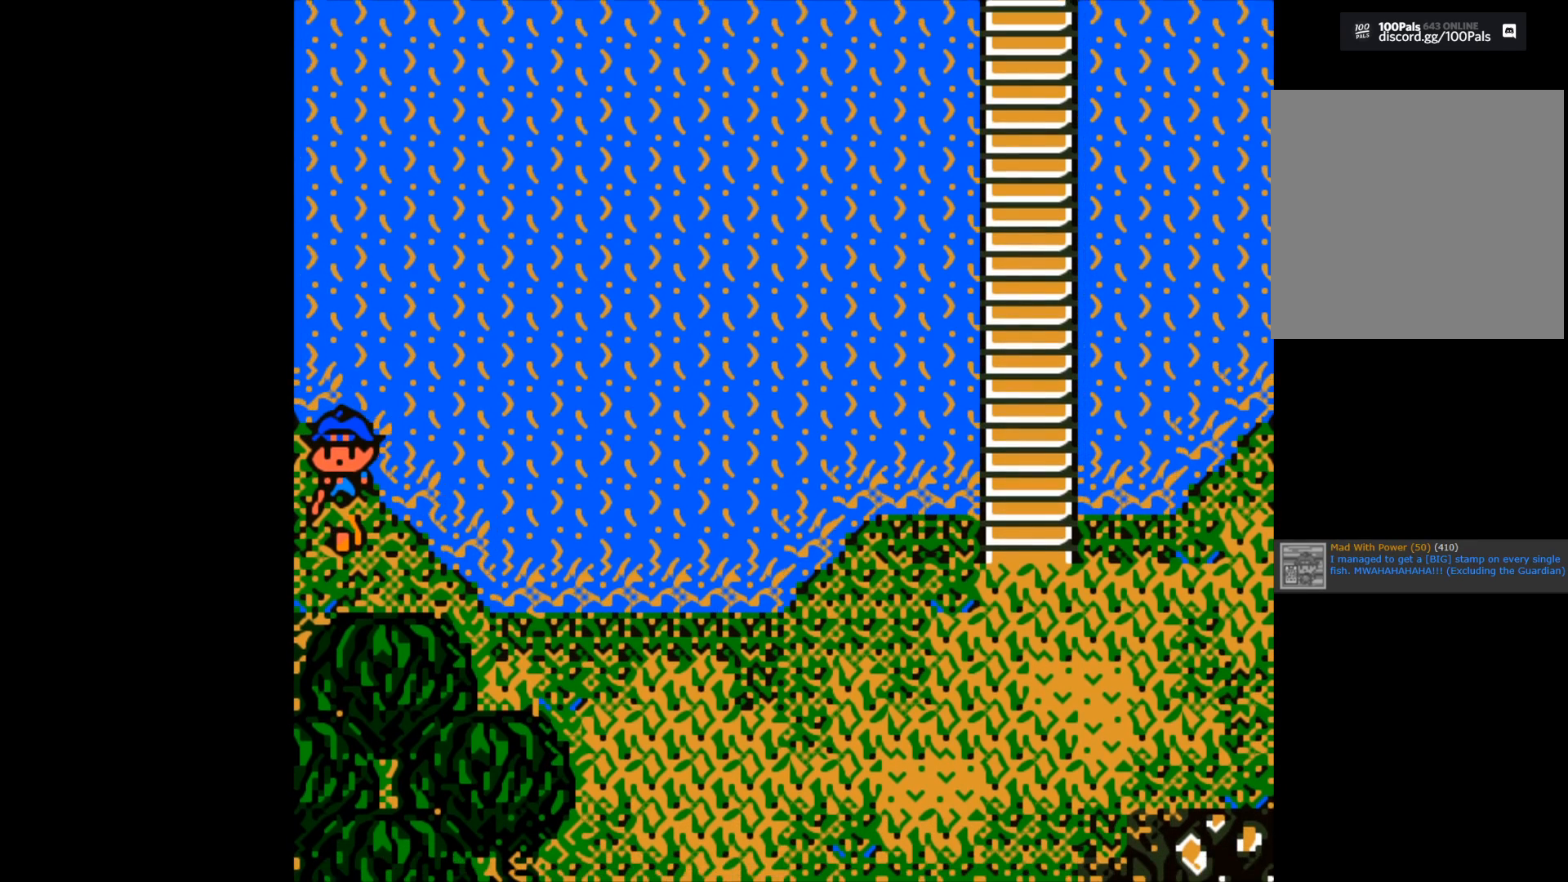
{"buttons": [], "left_stick": "center", "right_stick": "center", "events": [[117, "left_stick", "center"], [200, "A", "down"], [350, "A", "up"]]}
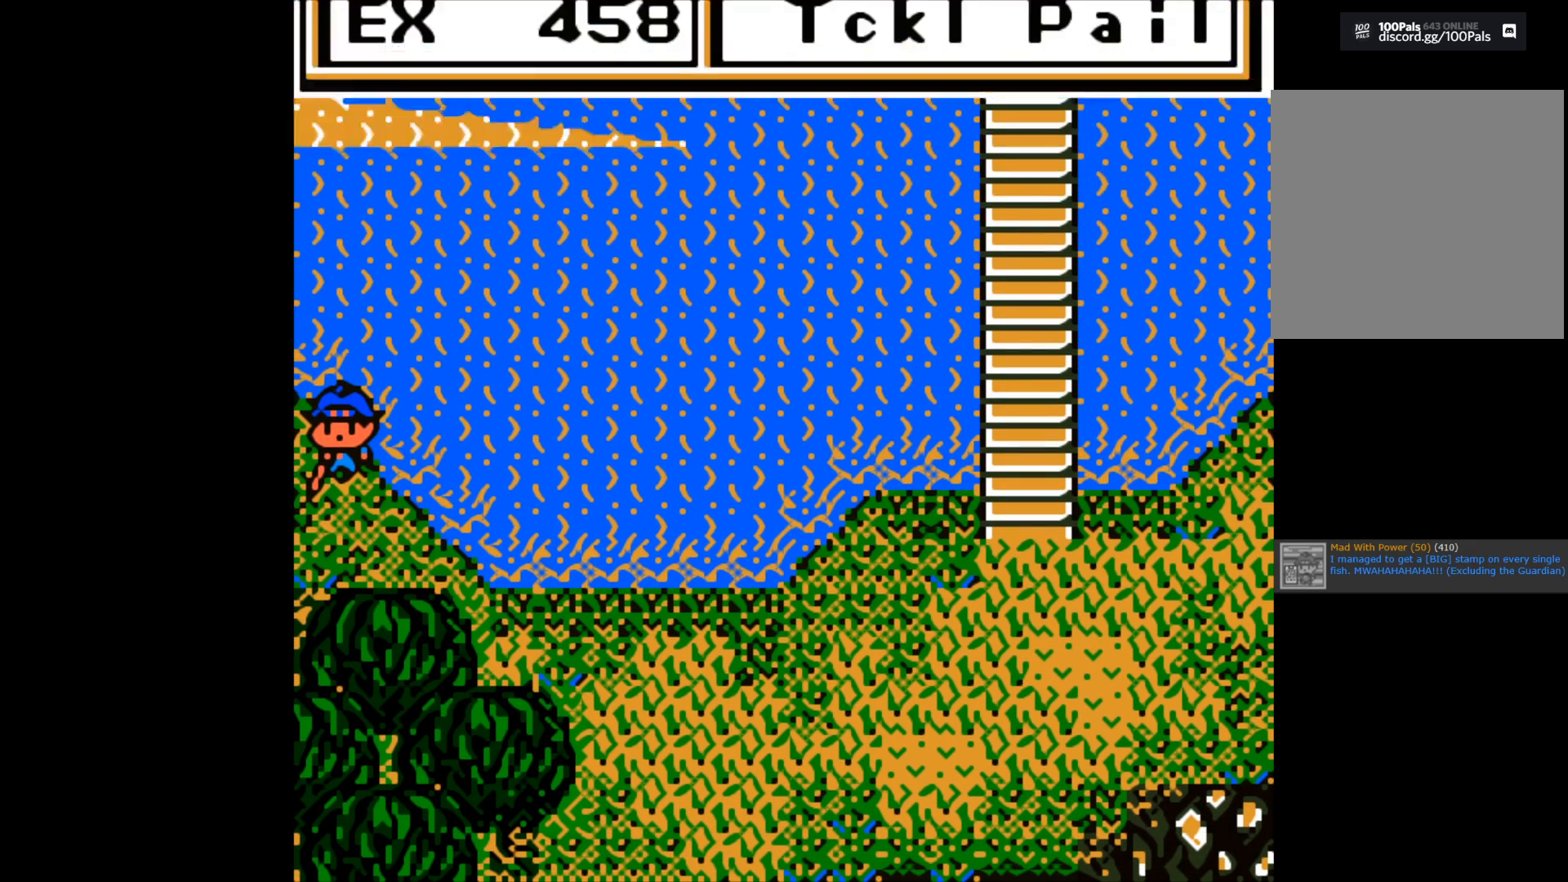
{"buttons": [], "left_stick": "down", "right_stick": "center", "events": [[267, "A", "down"], [383, "A", "up"], [500, "left_stick", "down"]]}
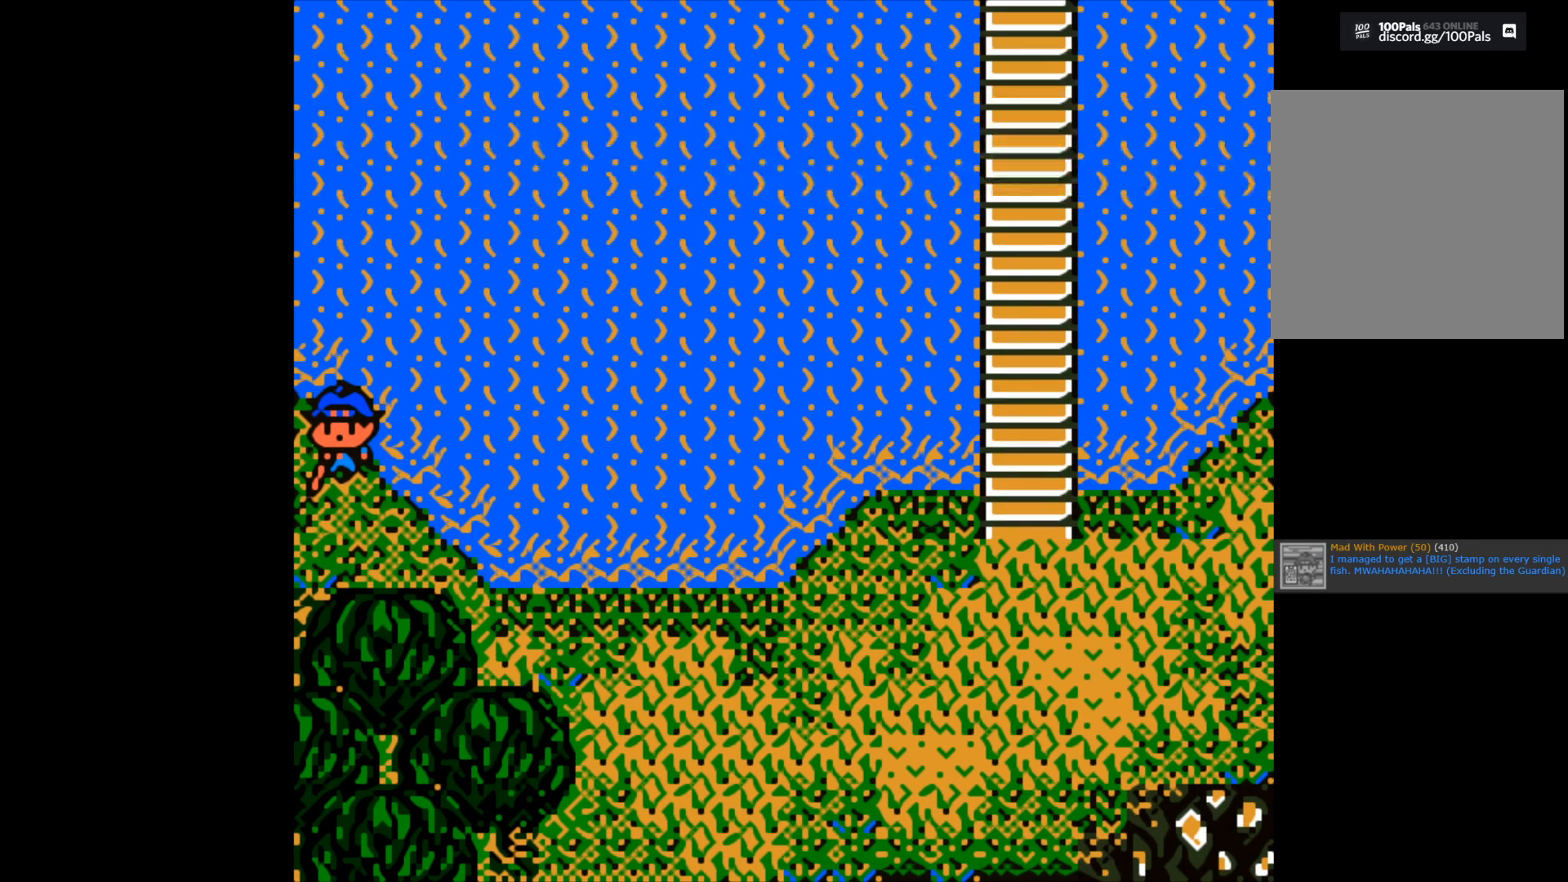
{"buttons": [], "left_stick": "right", "right_stick": "center", "events": [[367, "left_stick", "right"]]}
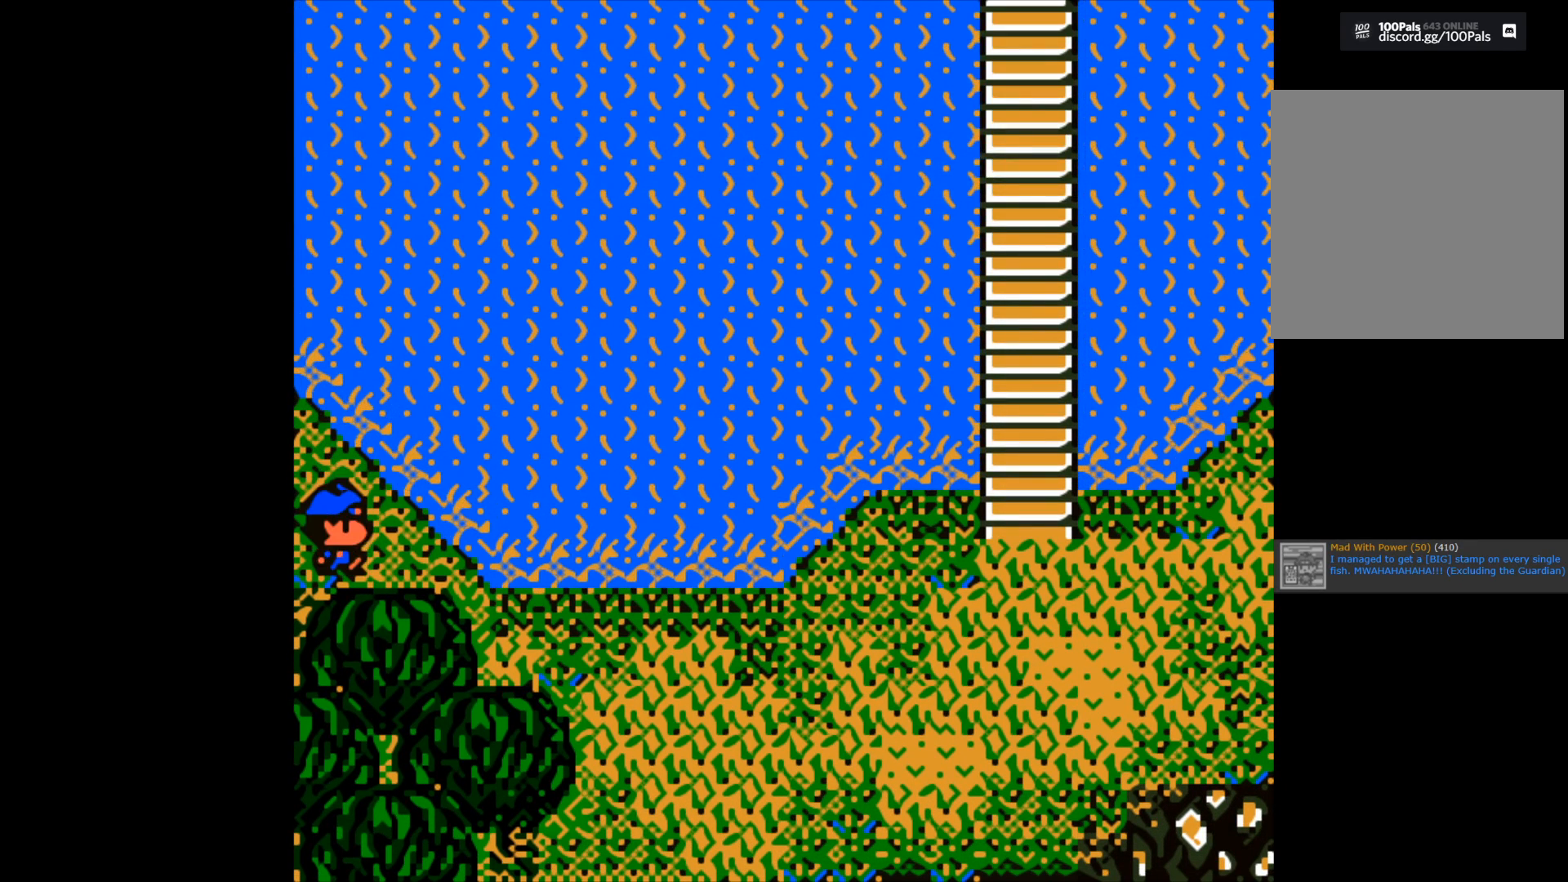
{"buttons": [], "left_stick": "right", "right_stick": "center", "events": []}
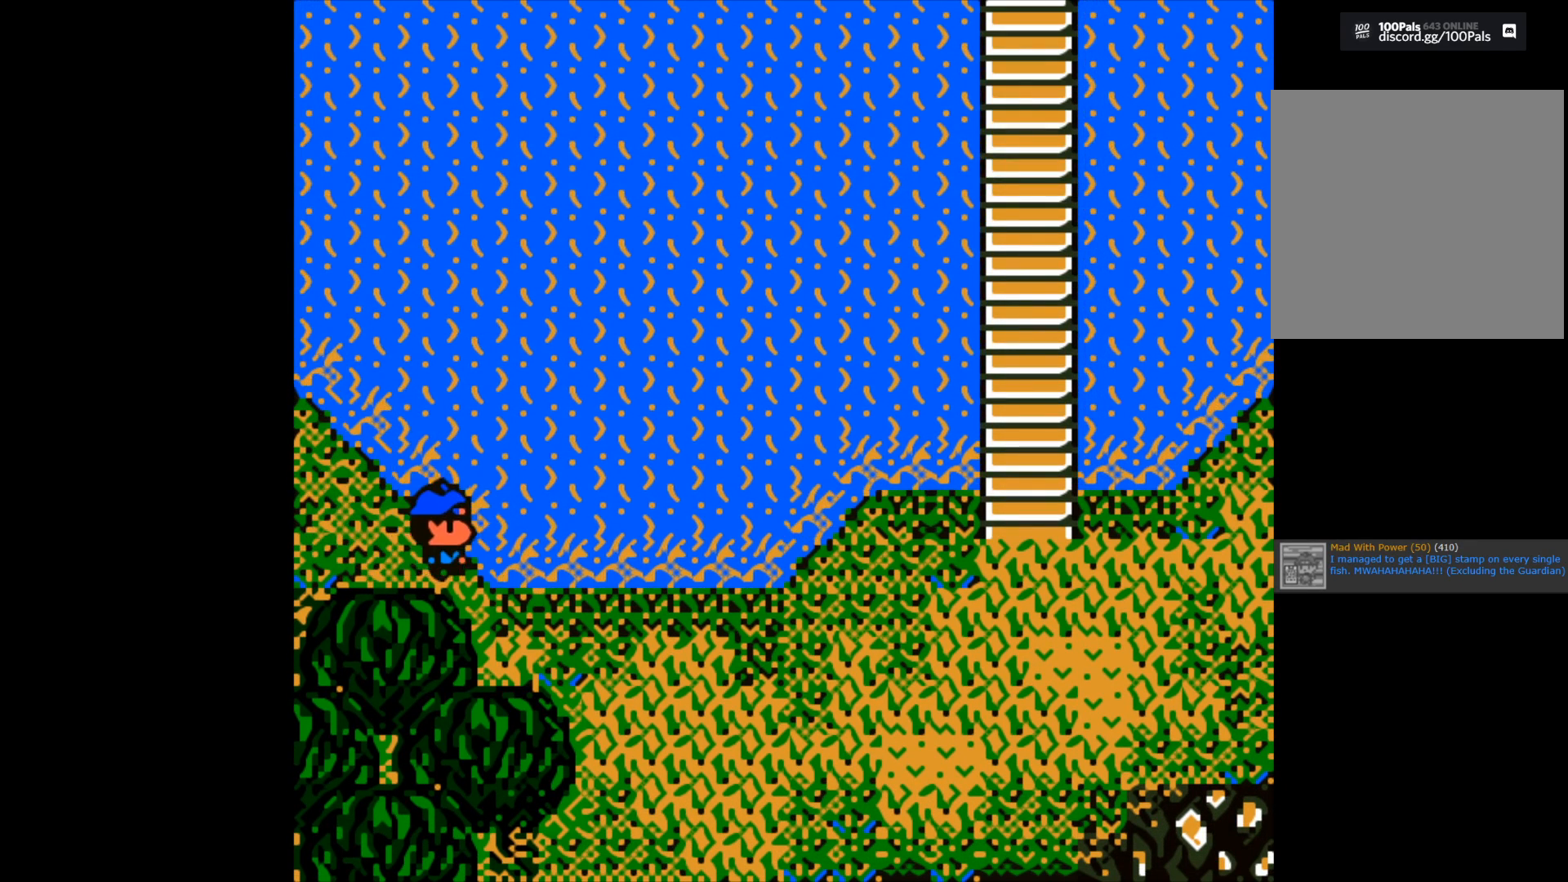
{"buttons": [], "left_stick": "down", "right_stick": "center", "events": [[33, "left_stick", "center"], [217, "left_stick", "down"]]}
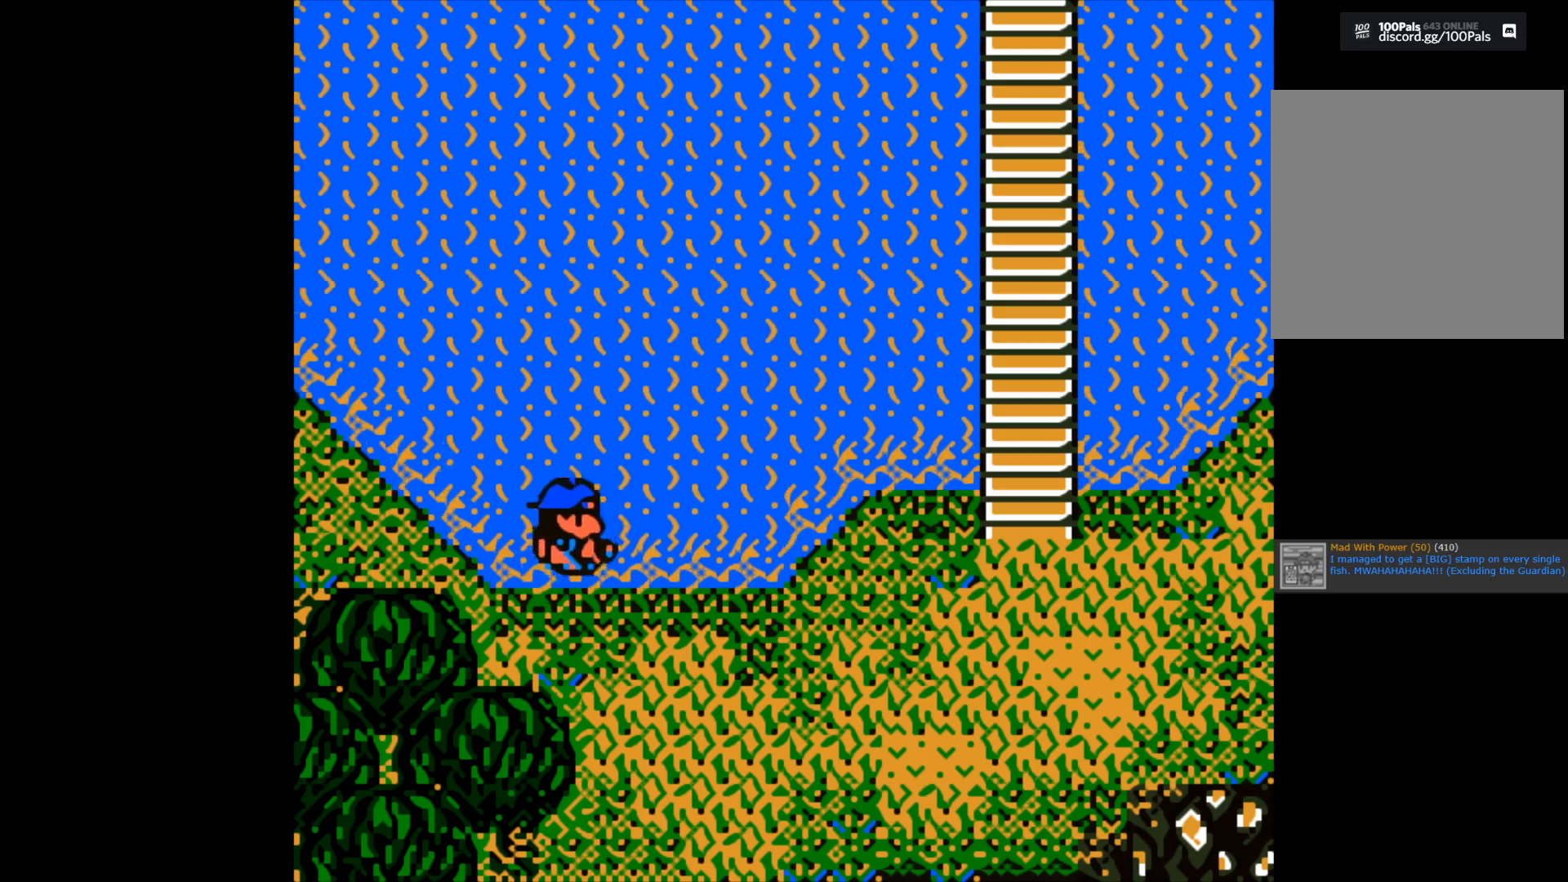
{"buttons": [], "left_stick": "down", "right_stick": "center", "events": []}
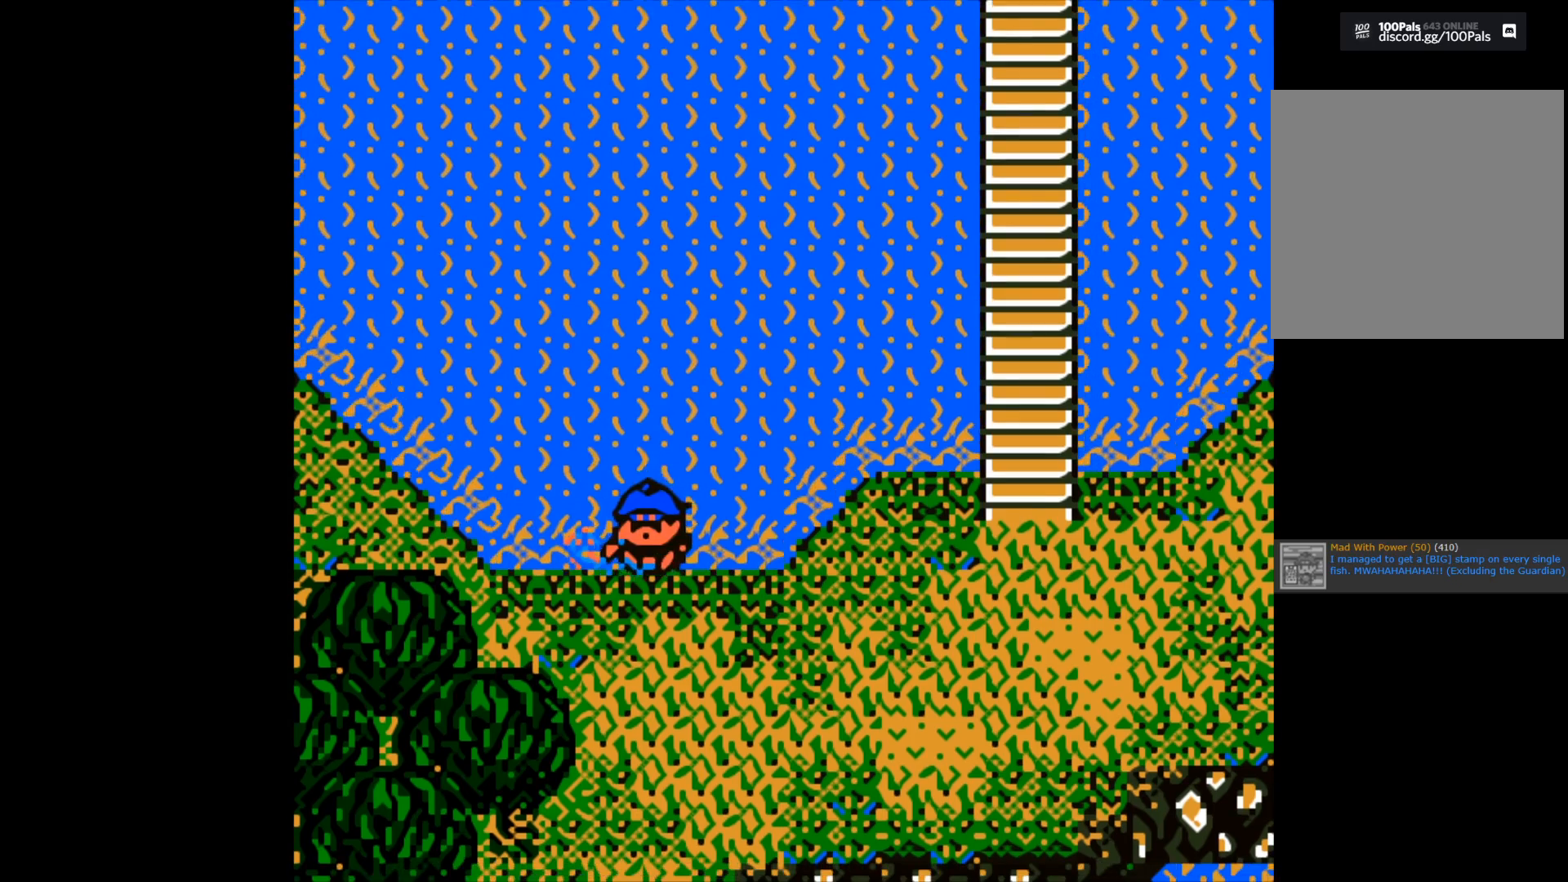
{"buttons": [], "left_stick": "right", "right_stick": "center", "events": [[183, "left_stick", "center"], [267, "left_stick", "right"]]}
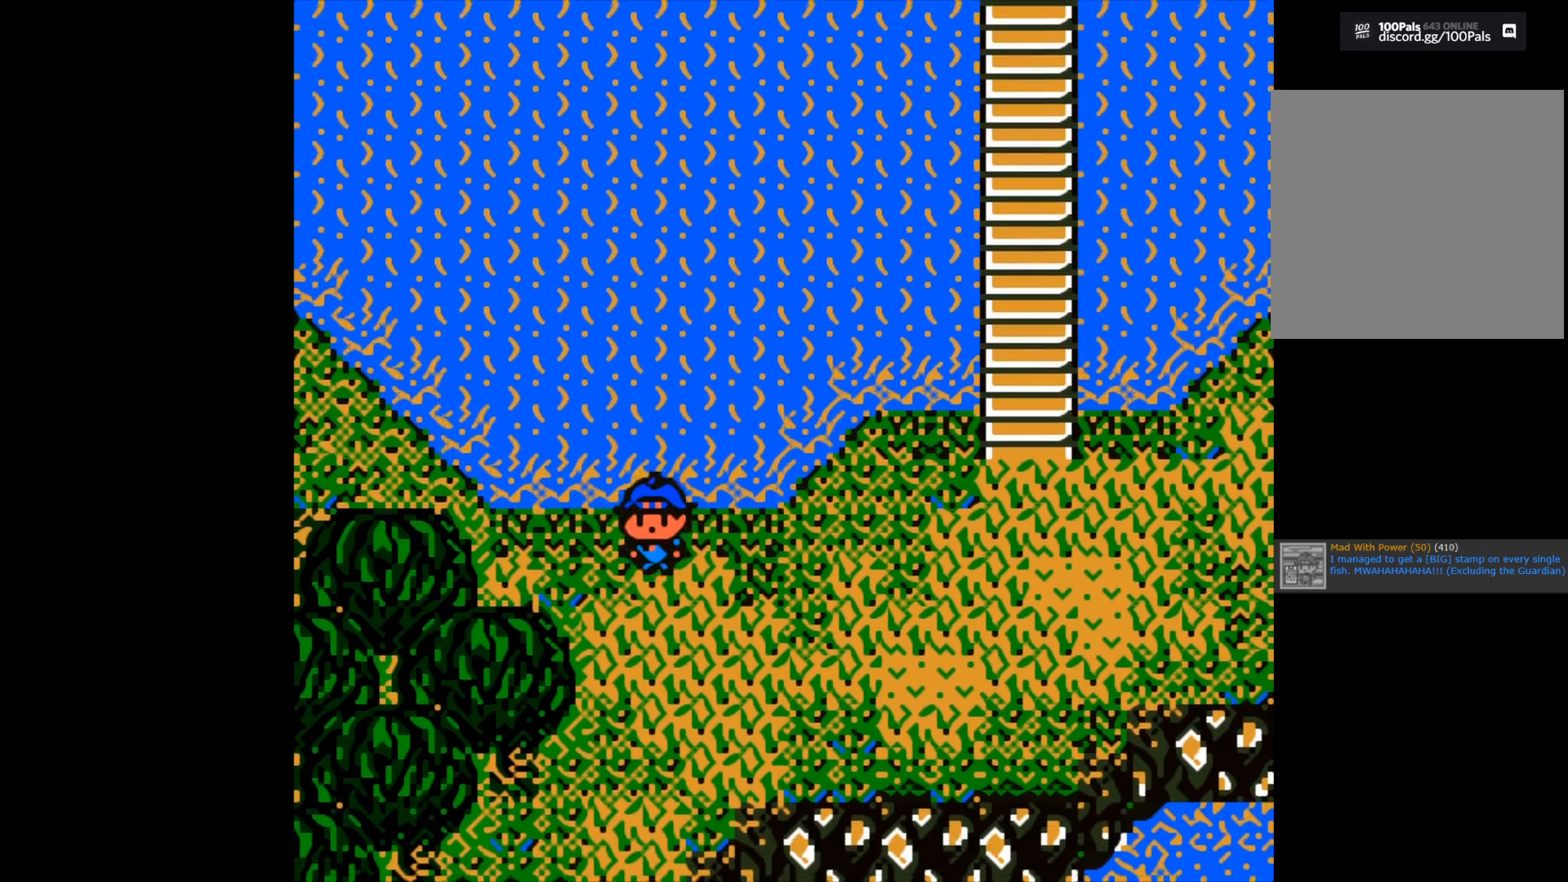
{"buttons": [], "left_stick": "right", "right_stick": "center", "events": []}
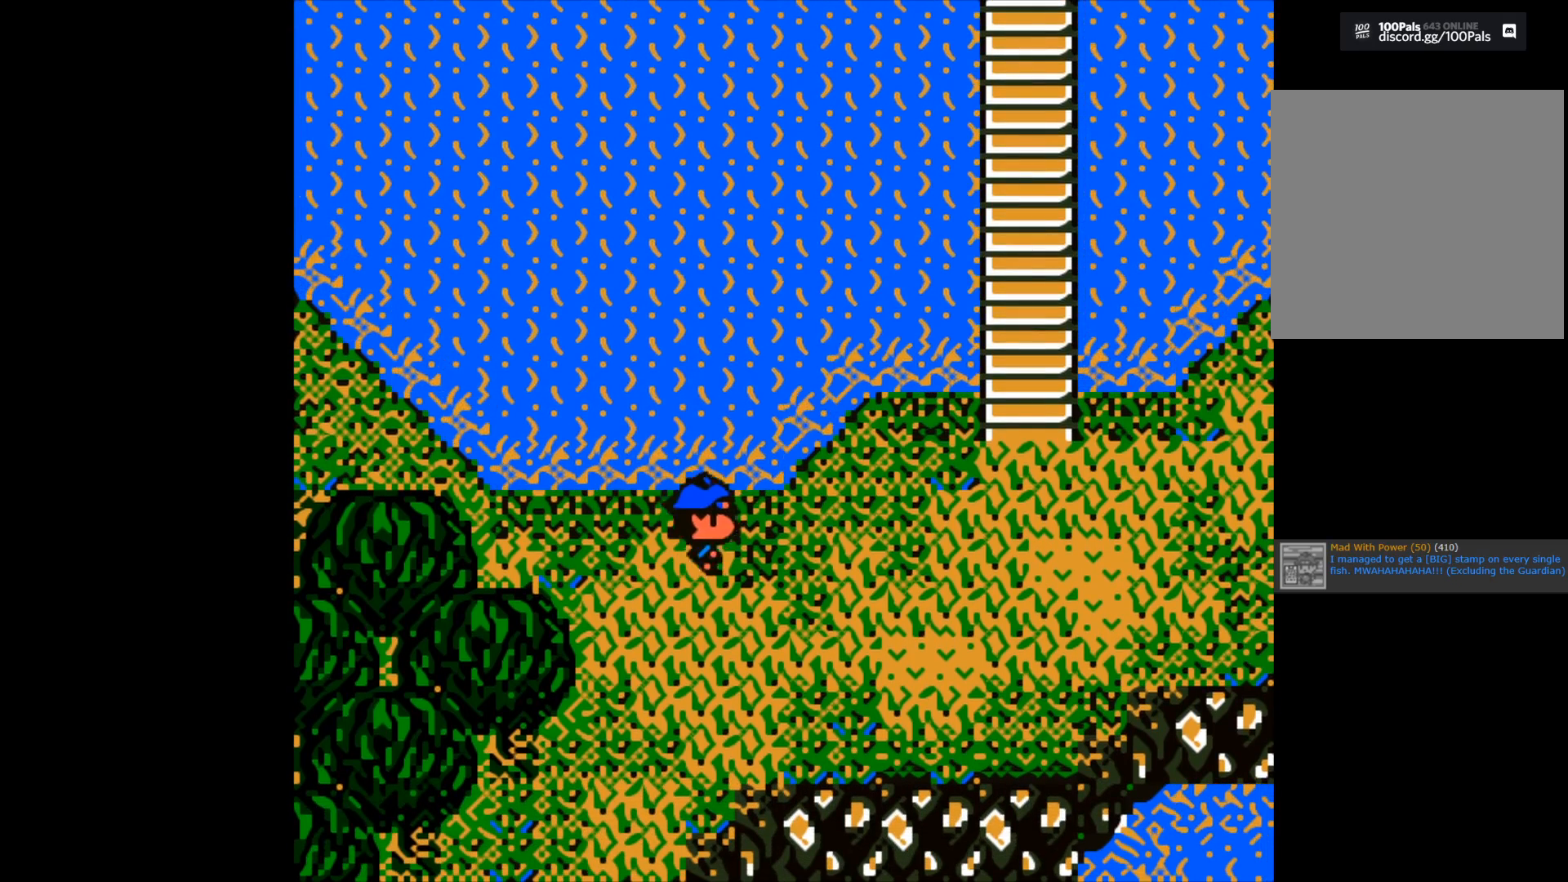
{"buttons": [], "left_stick": "right", "right_stick": "center", "events": []}
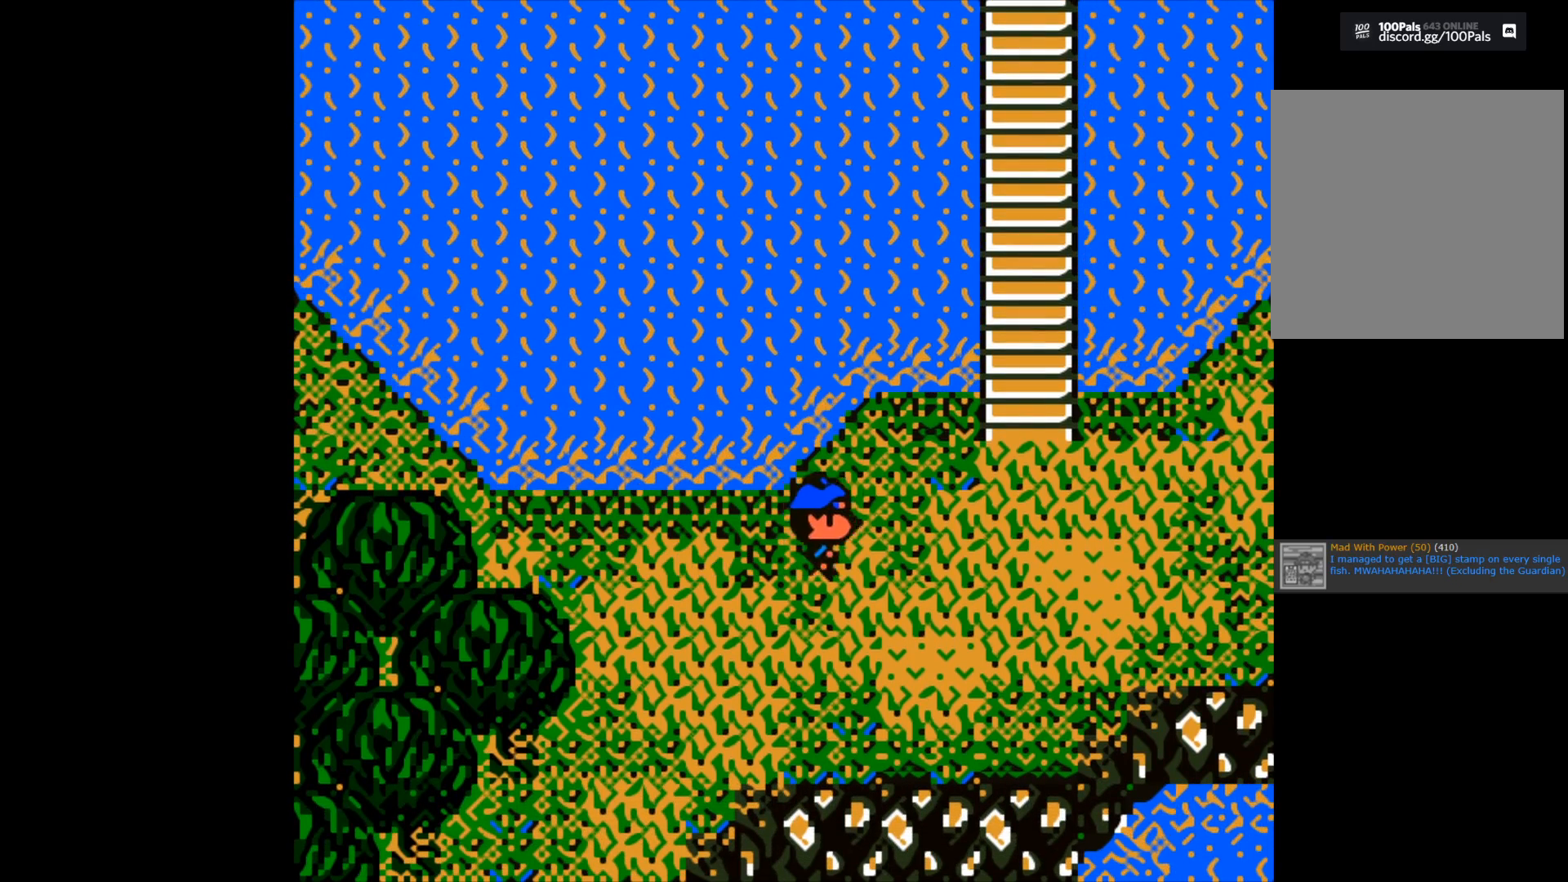
{"buttons": [], "left_stick": "right", "right_stick": "center", "events": []}
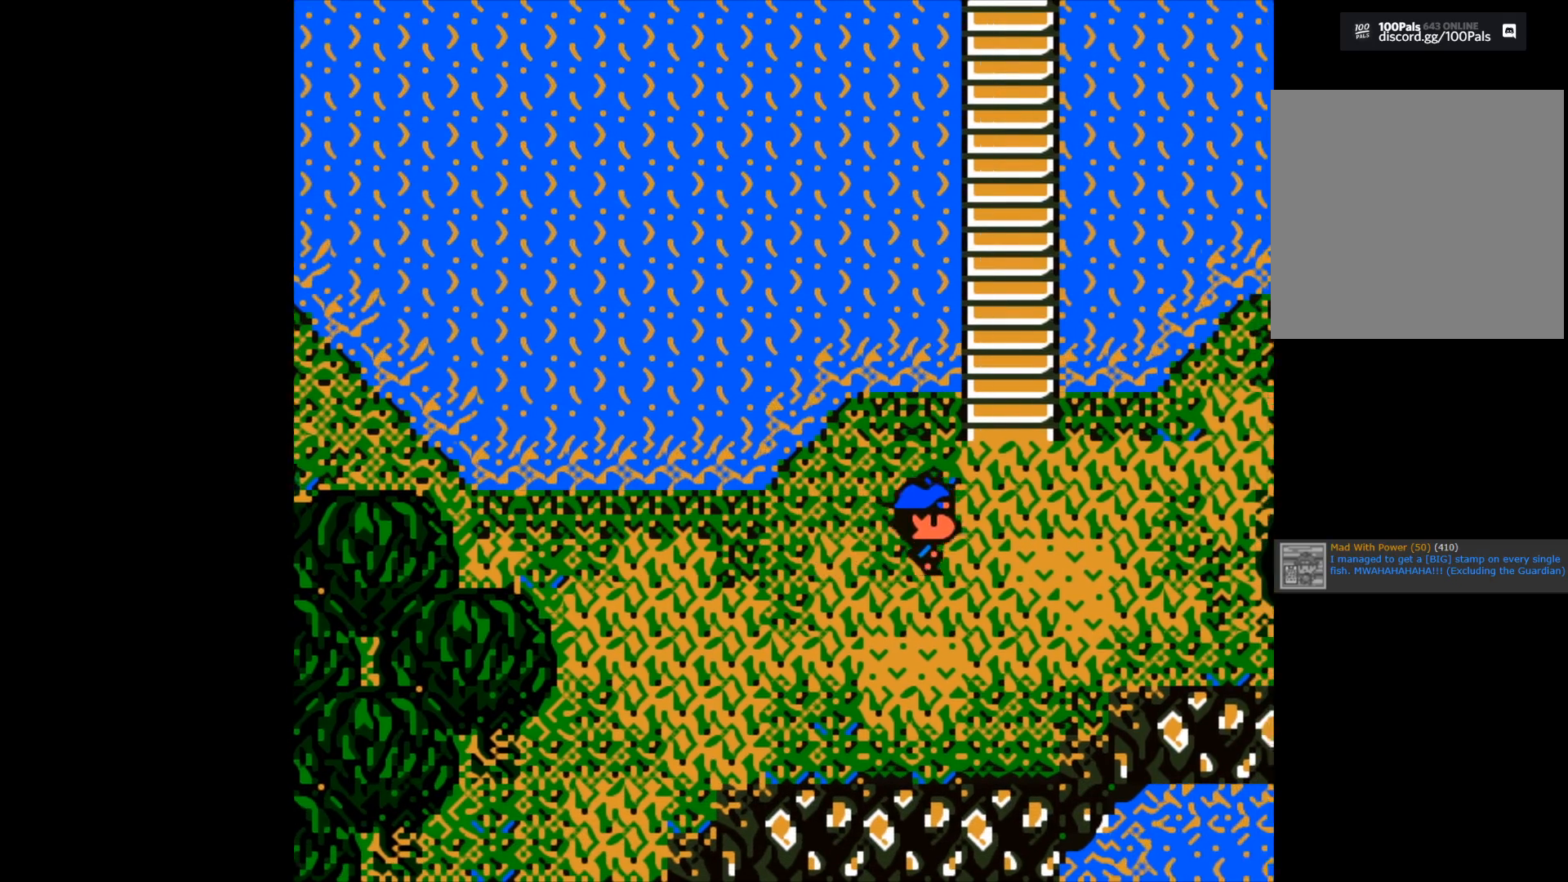
{"buttons": [], "left_stick": "right", "right_stick": "center", "events": []}
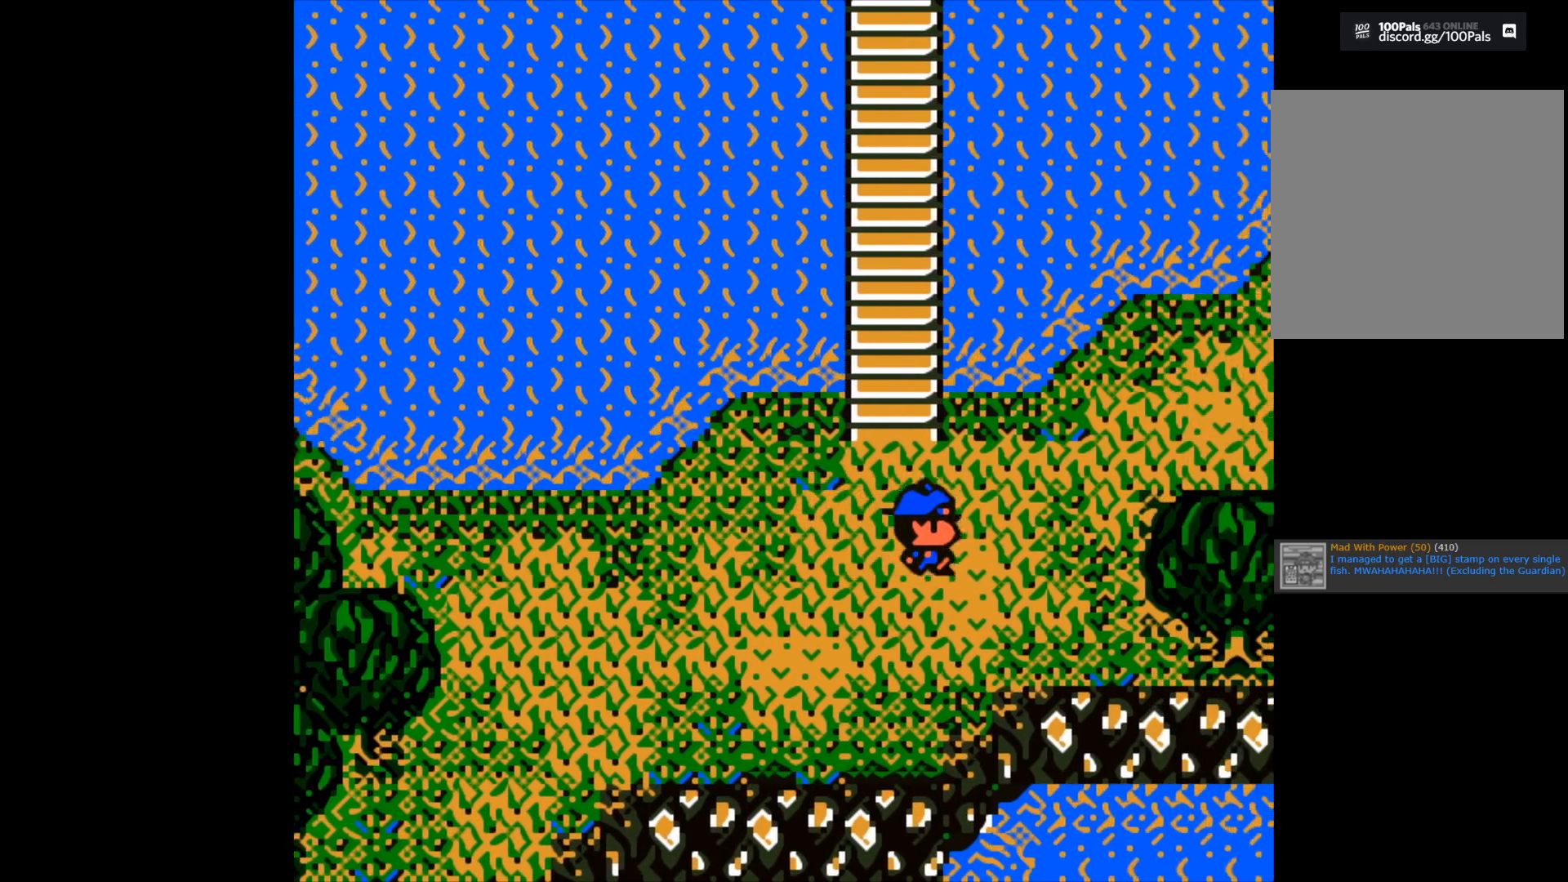
{"buttons": [], "left_stick": "right", "right_stick": "center", "events": []}
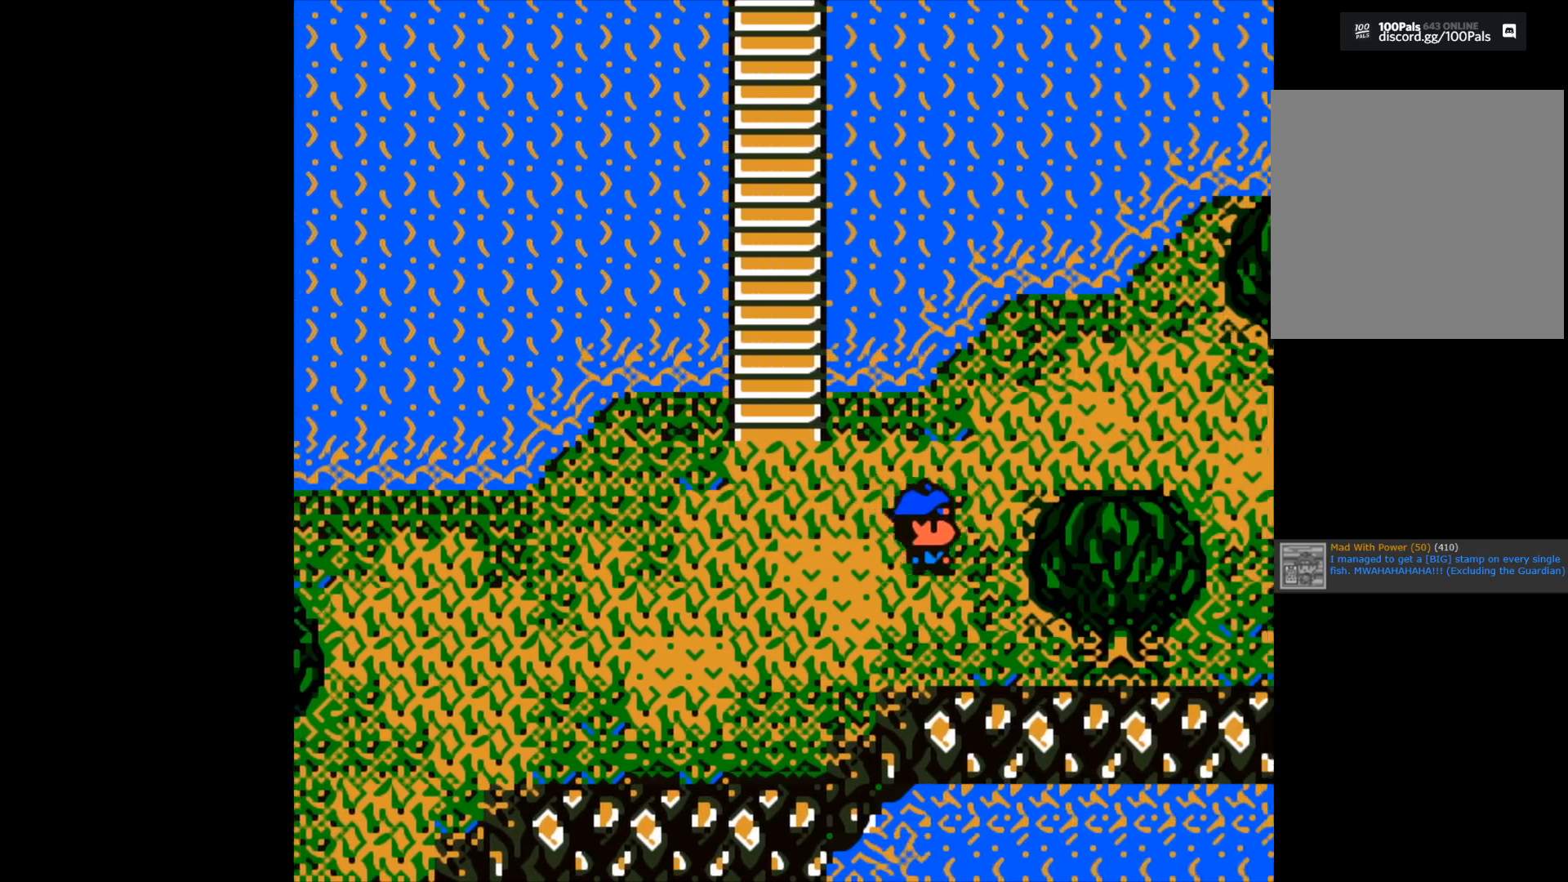
{"buttons": [], "left_stick": "up-right", "right_stick": "center", "events": [[83, "left_stick", "up-right"]]}
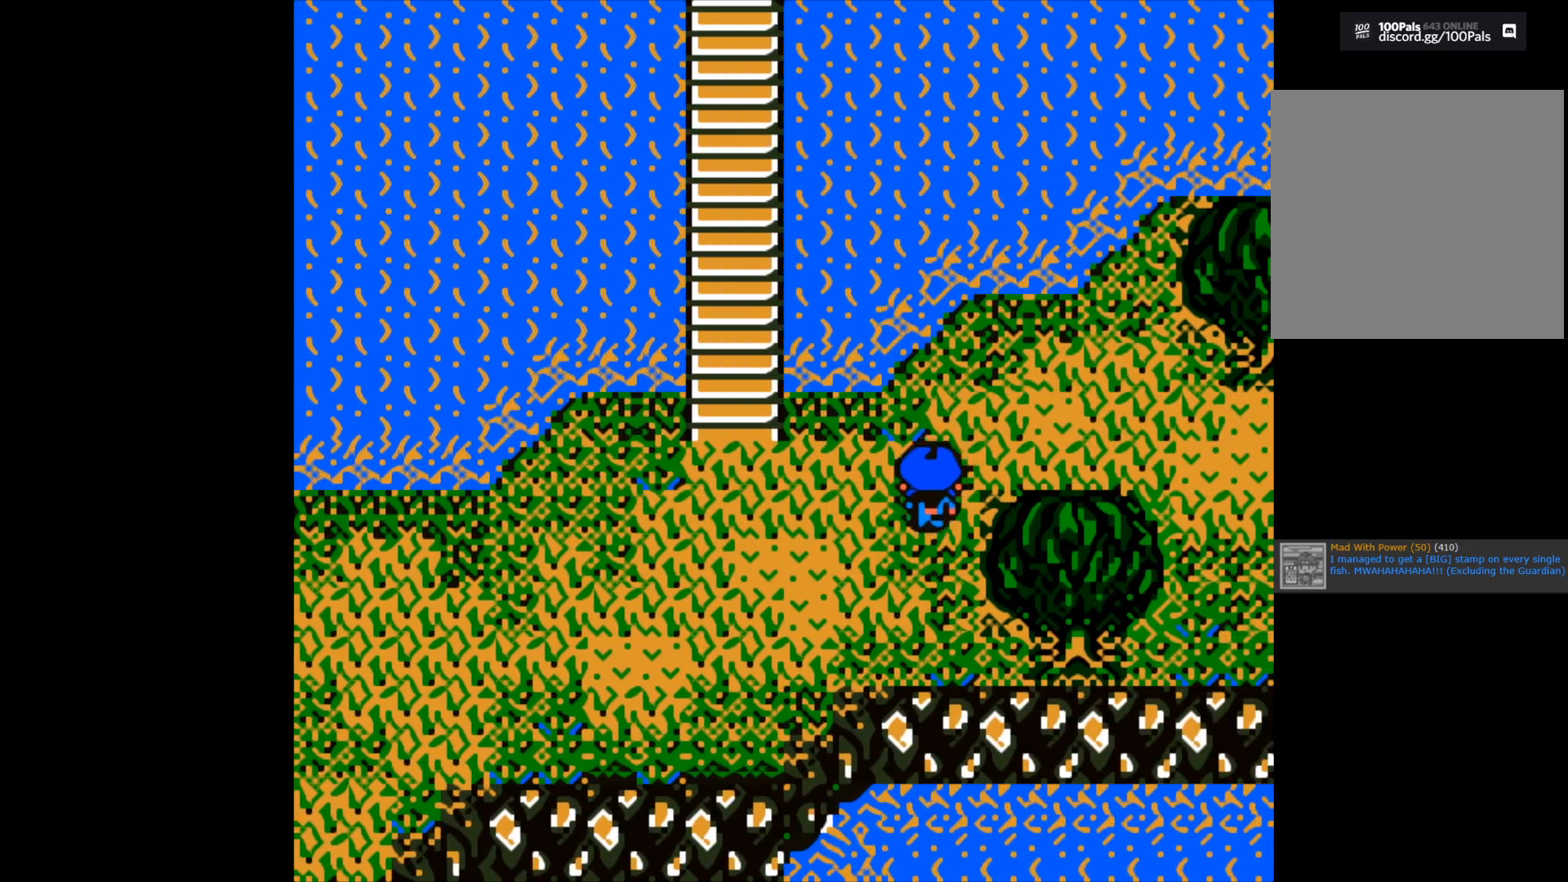
{"buttons": [], "left_stick": "right", "right_stick": "center", "events": [[417, "left_stick", "right"]]}
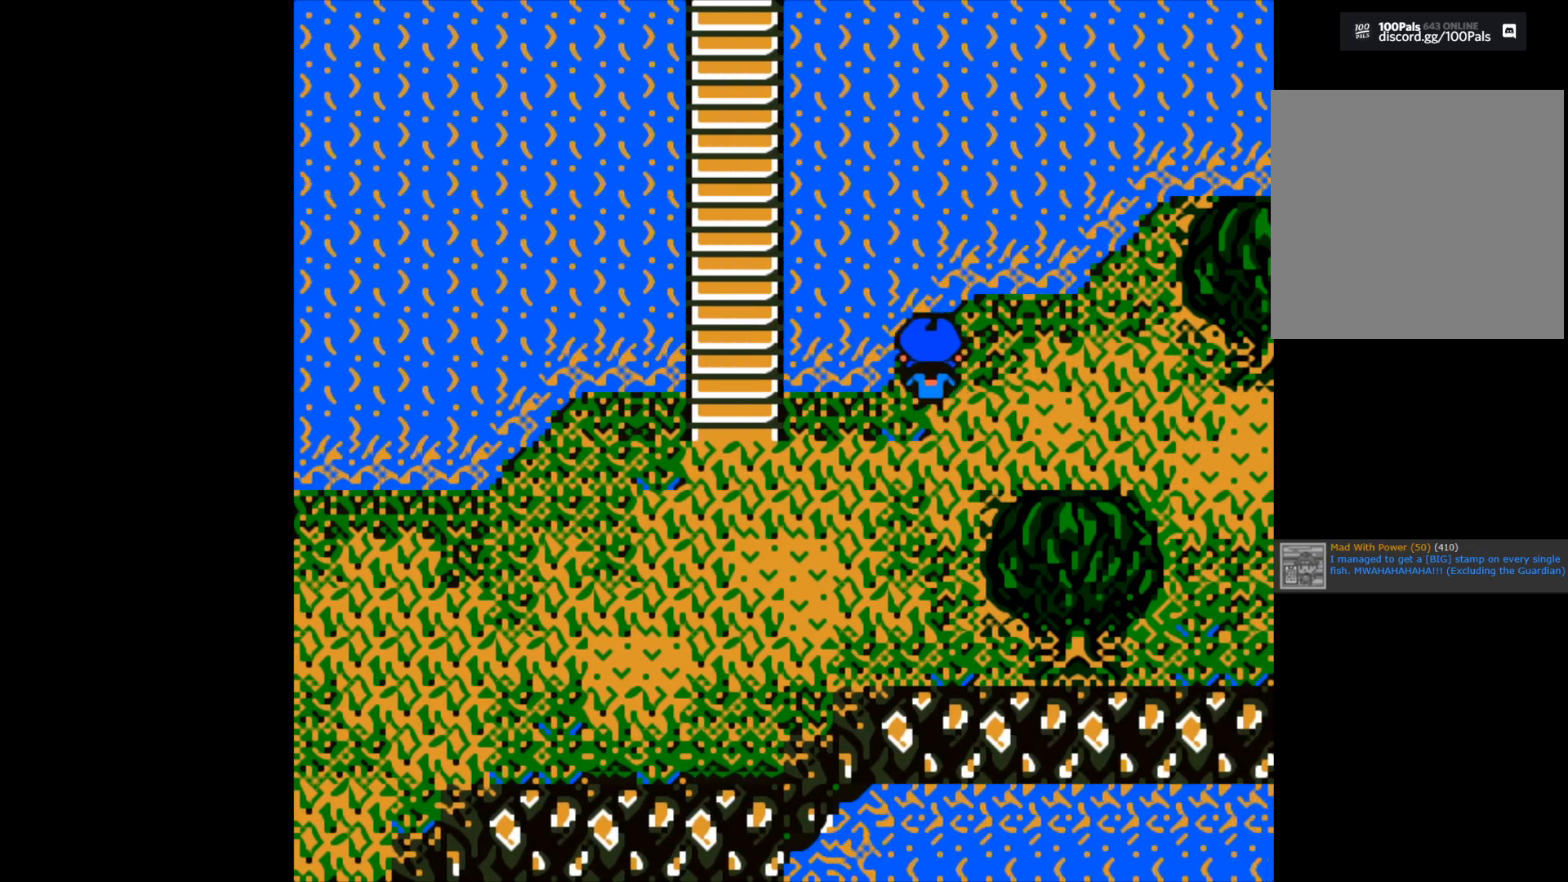
{"buttons": [], "left_stick": "right", "right_stick": "center", "events": []}
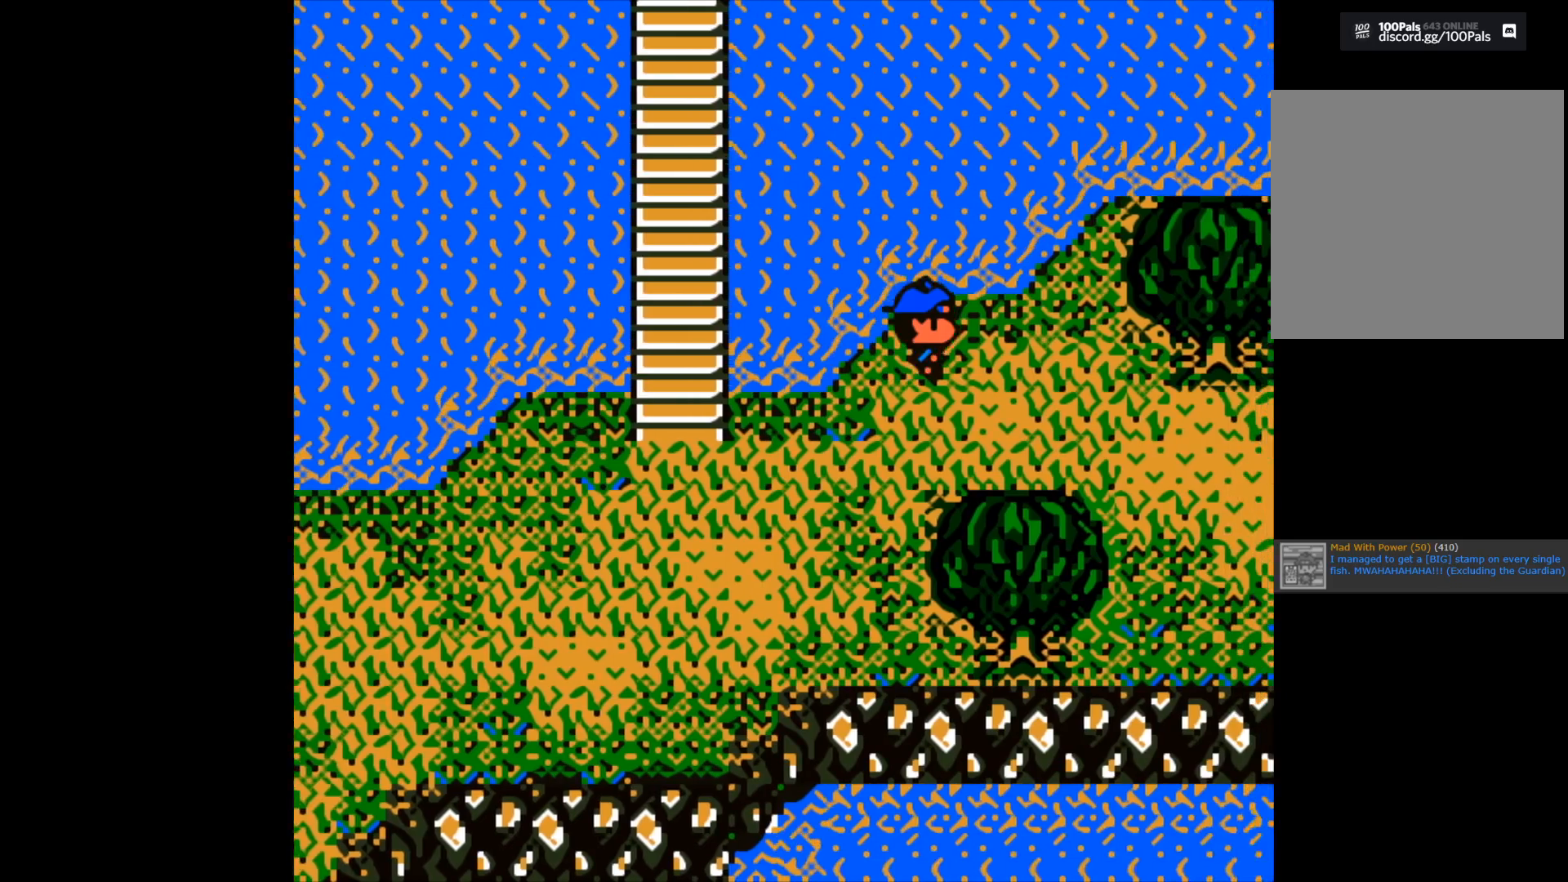
{"buttons": [], "left_stick": "right", "right_stick": "center", "events": []}